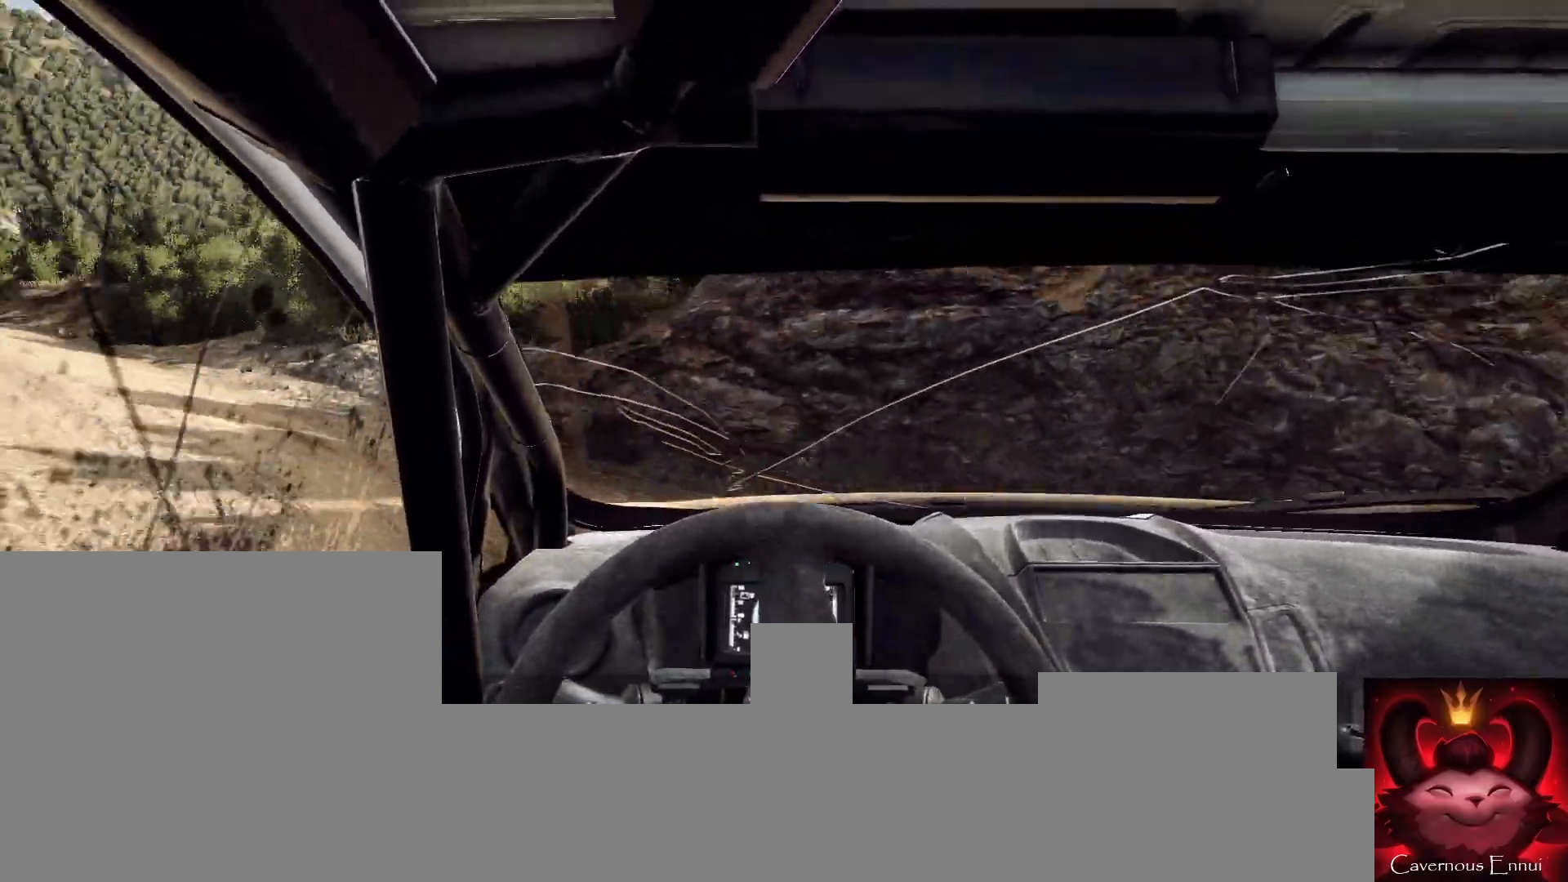
Gameplay with a controller (Xbox layout); each line is a JSON object with the inputs held at the frame after it. "events" lists button and stick changes between this image and that frame as [ms after this image, input, new state], when the widget could be followed in between.
{"buttons": [], "left_stick": "left", "right_stick": "up", "events": []}
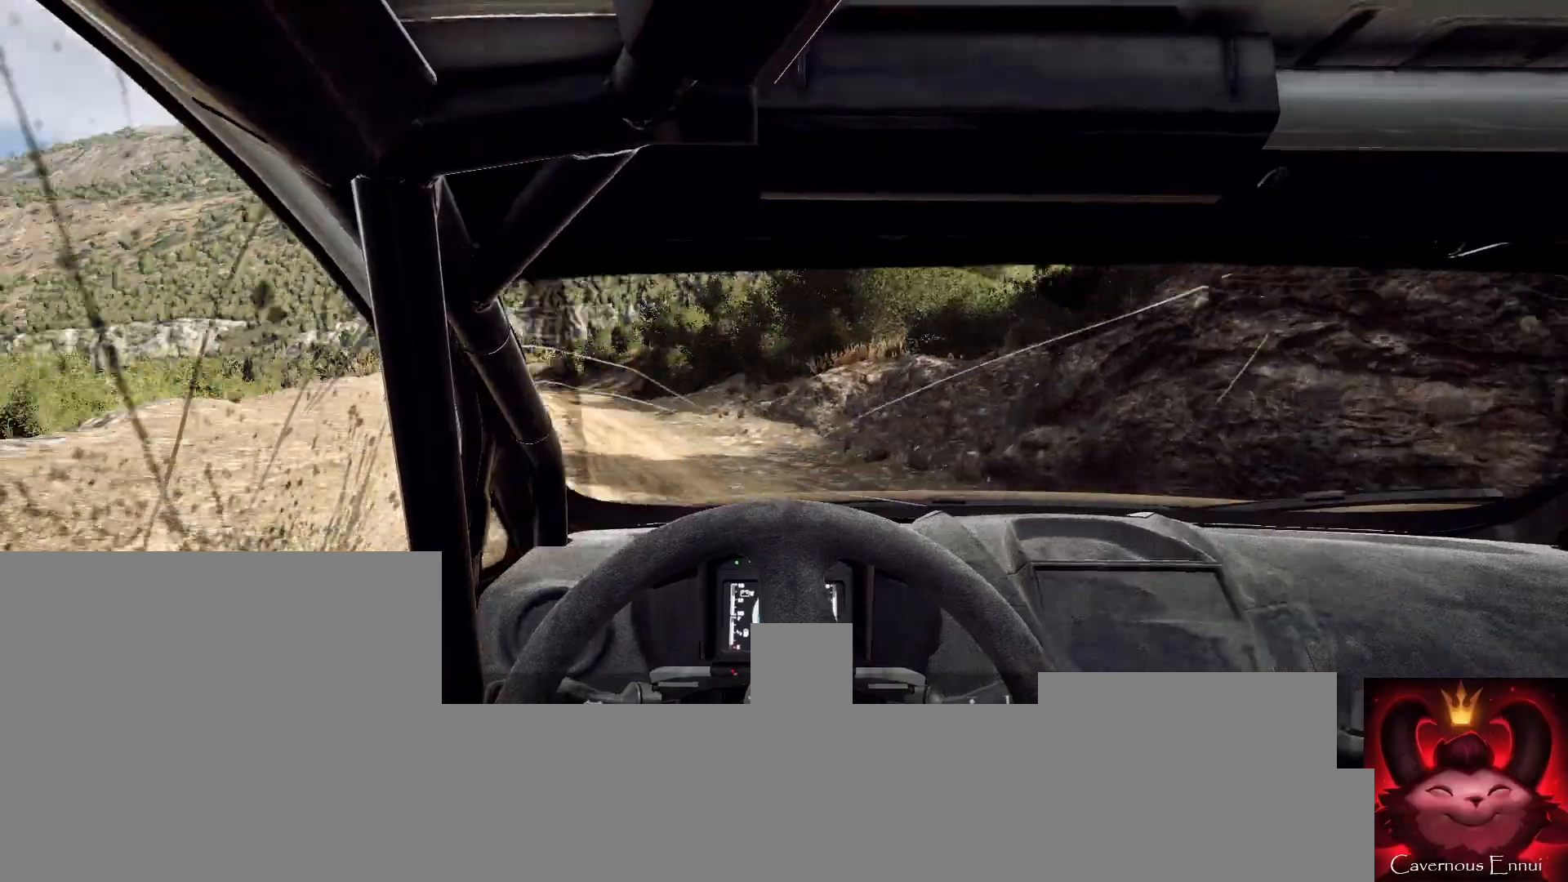
{"buttons": [], "left_stick": "center", "right_stick": "up", "events": [[33, "R1", "down"], [33, "left_stick", "center"], [133, "R1", "up"]]}
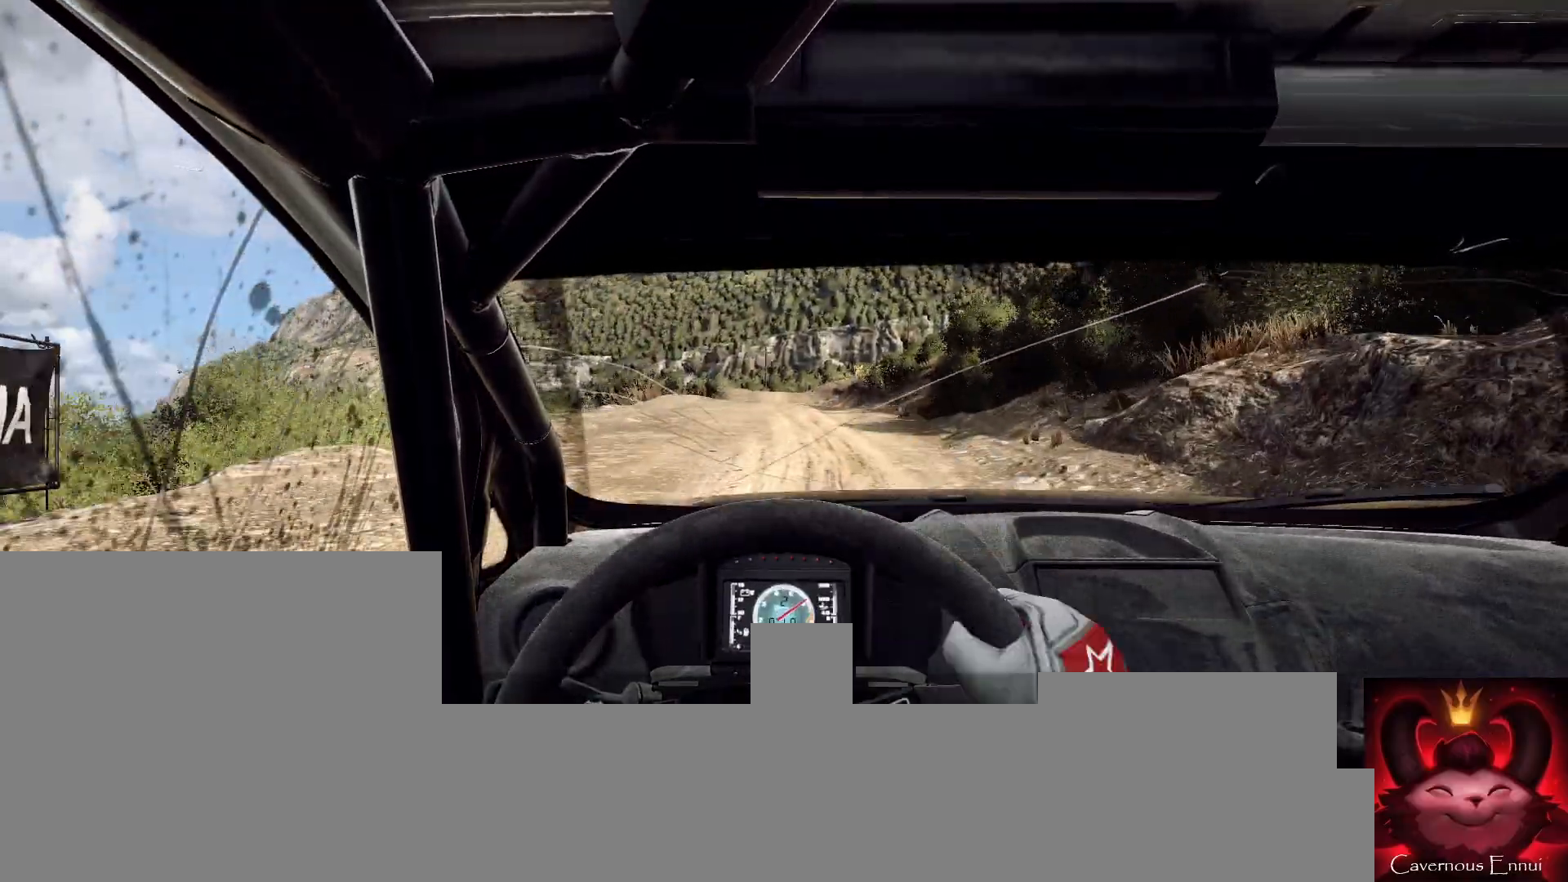
{"buttons": [], "left_stick": "center", "right_stick": "up", "events": [[33, "left_stick", "left"], [167, "left_stick", "center"], [367, "left_stick", "left"], [500, "left_stick", "center"]]}
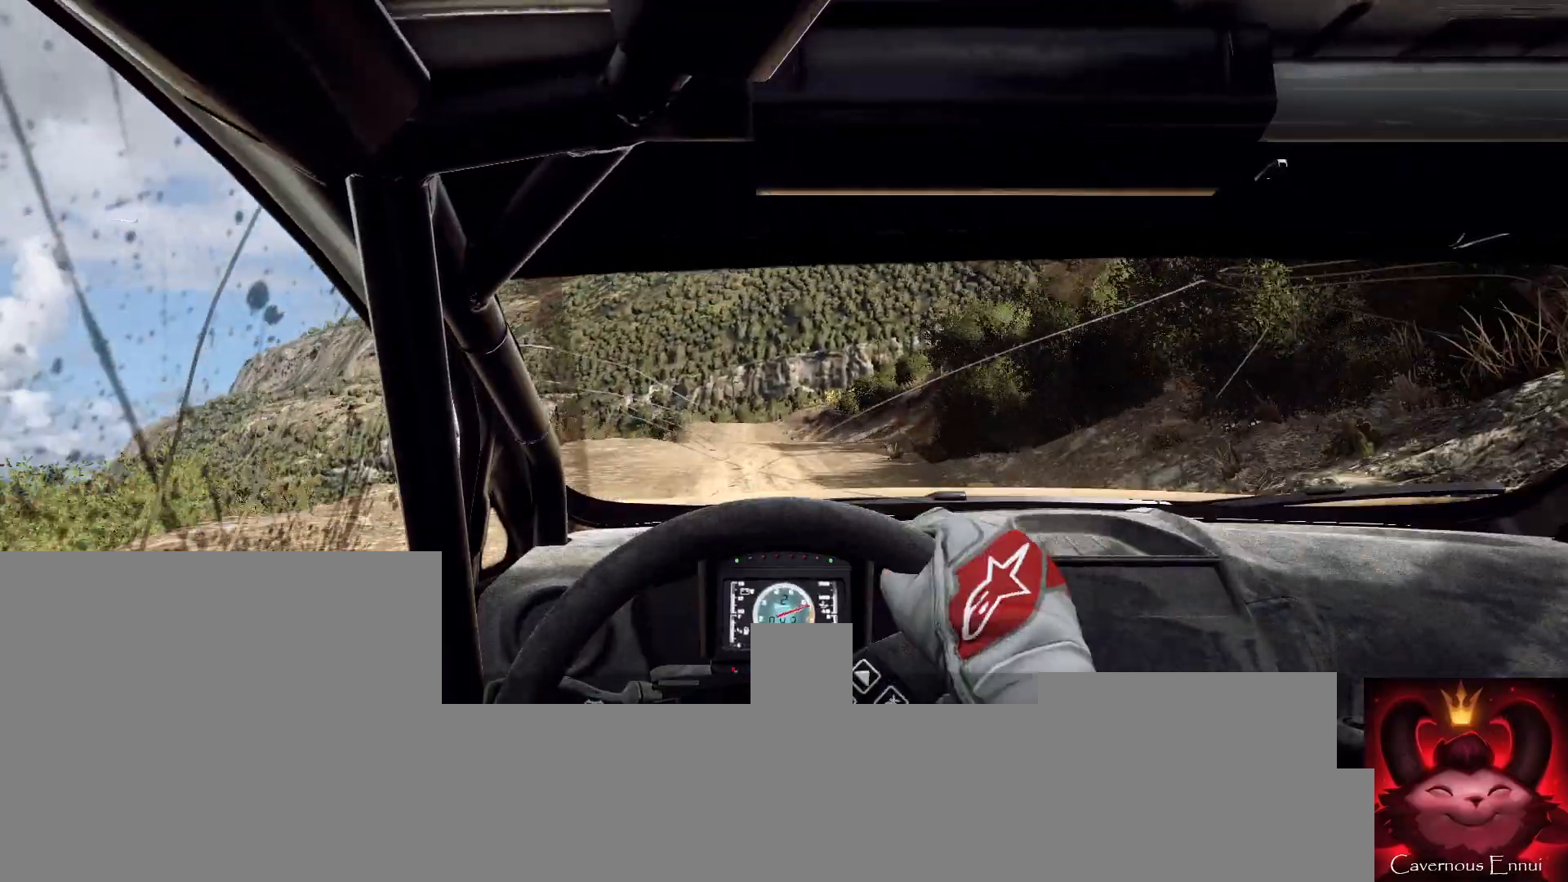
{"buttons": [], "left_stick": "center", "right_stick": "up", "events": [[200, "left_stick", "left"], [267, "left_stick", "center"]]}
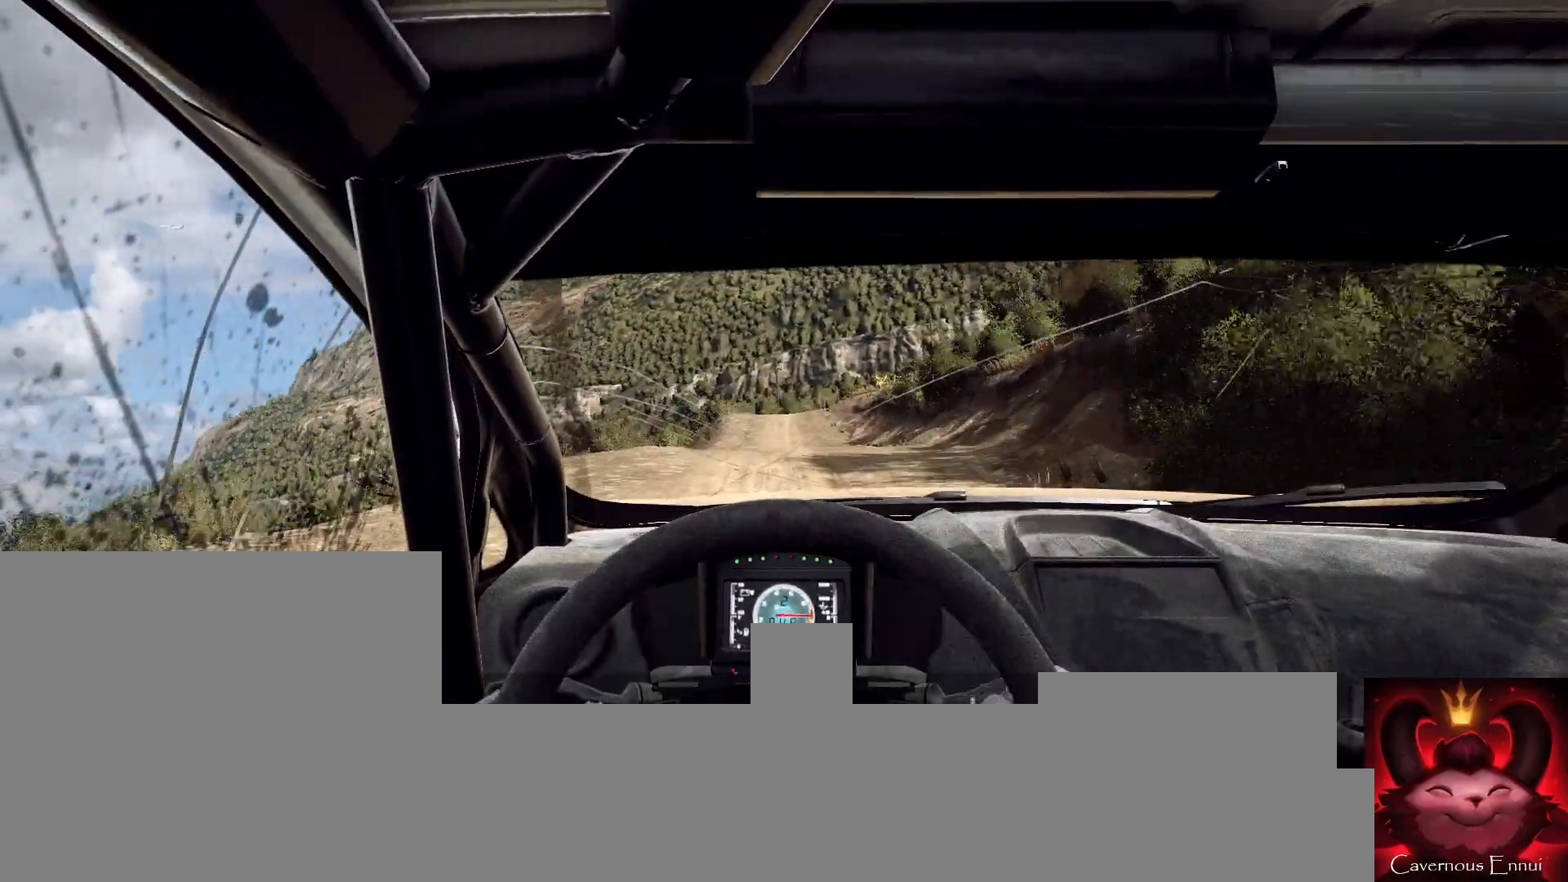
{"buttons": [], "left_stick": "center", "right_stick": "up", "events": []}
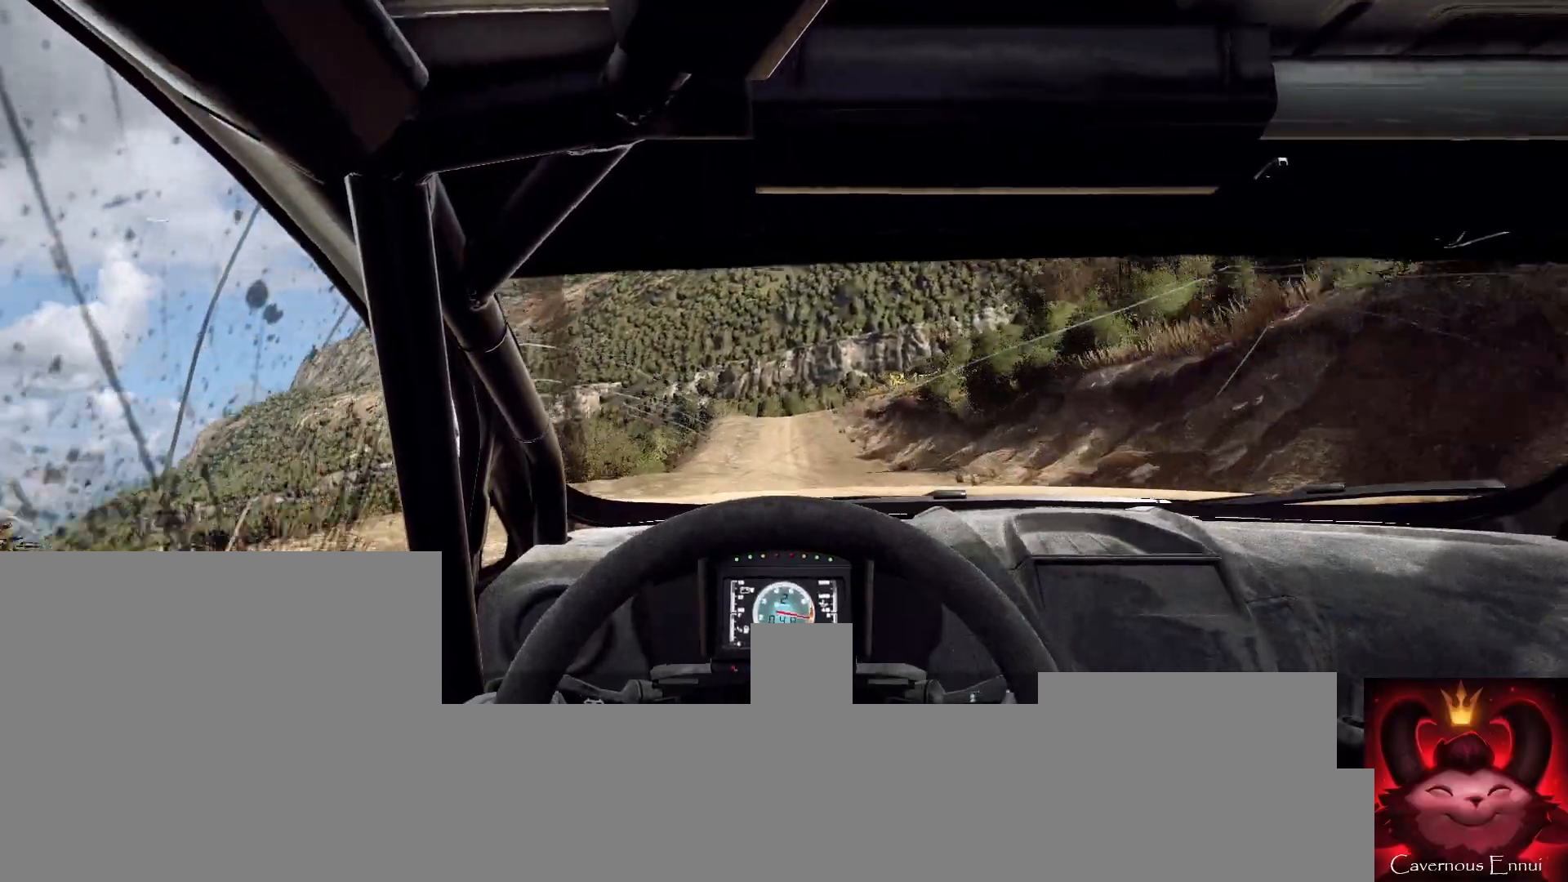
{"buttons": [], "left_stick": "right", "right_stick": "up", "events": [[67, "left_stick", "left"], [200, "left_stick", "center"], [500, "left_stick", "right"]]}
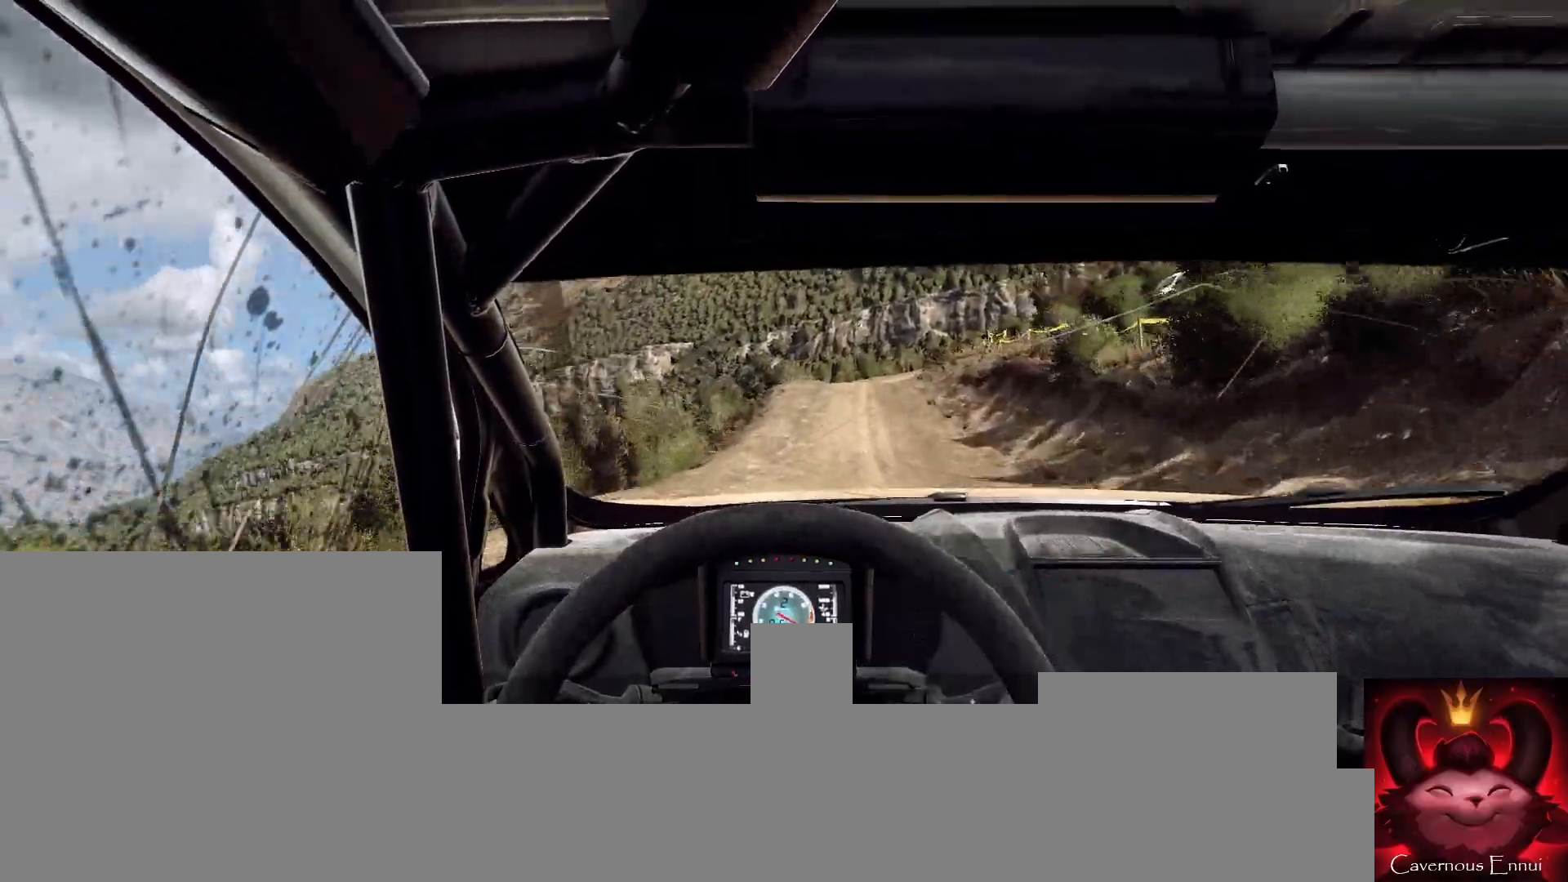
{"buttons": [], "left_stick": "center", "right_stick": "up", "events": [[133, "R1", "down"], [167, "left_stick", "center"], [233, "R1", "up"]]}
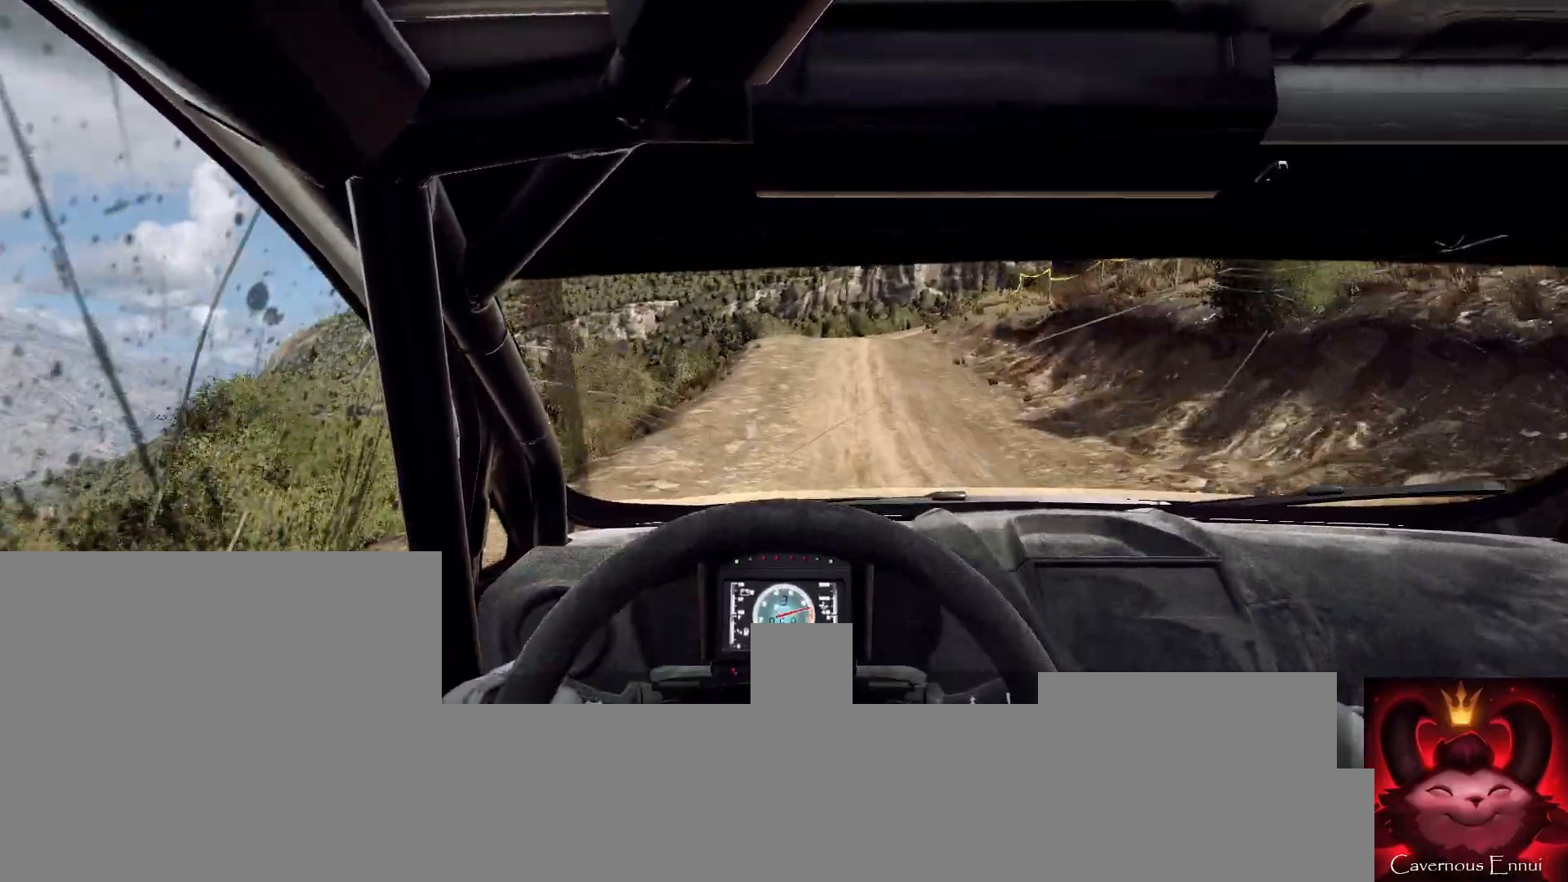
{"buttons": [], "left_stick": "center", "right_stick": "up", "events": [[133, "left_stick", "right"], [233, "left_stick", "center"]]}
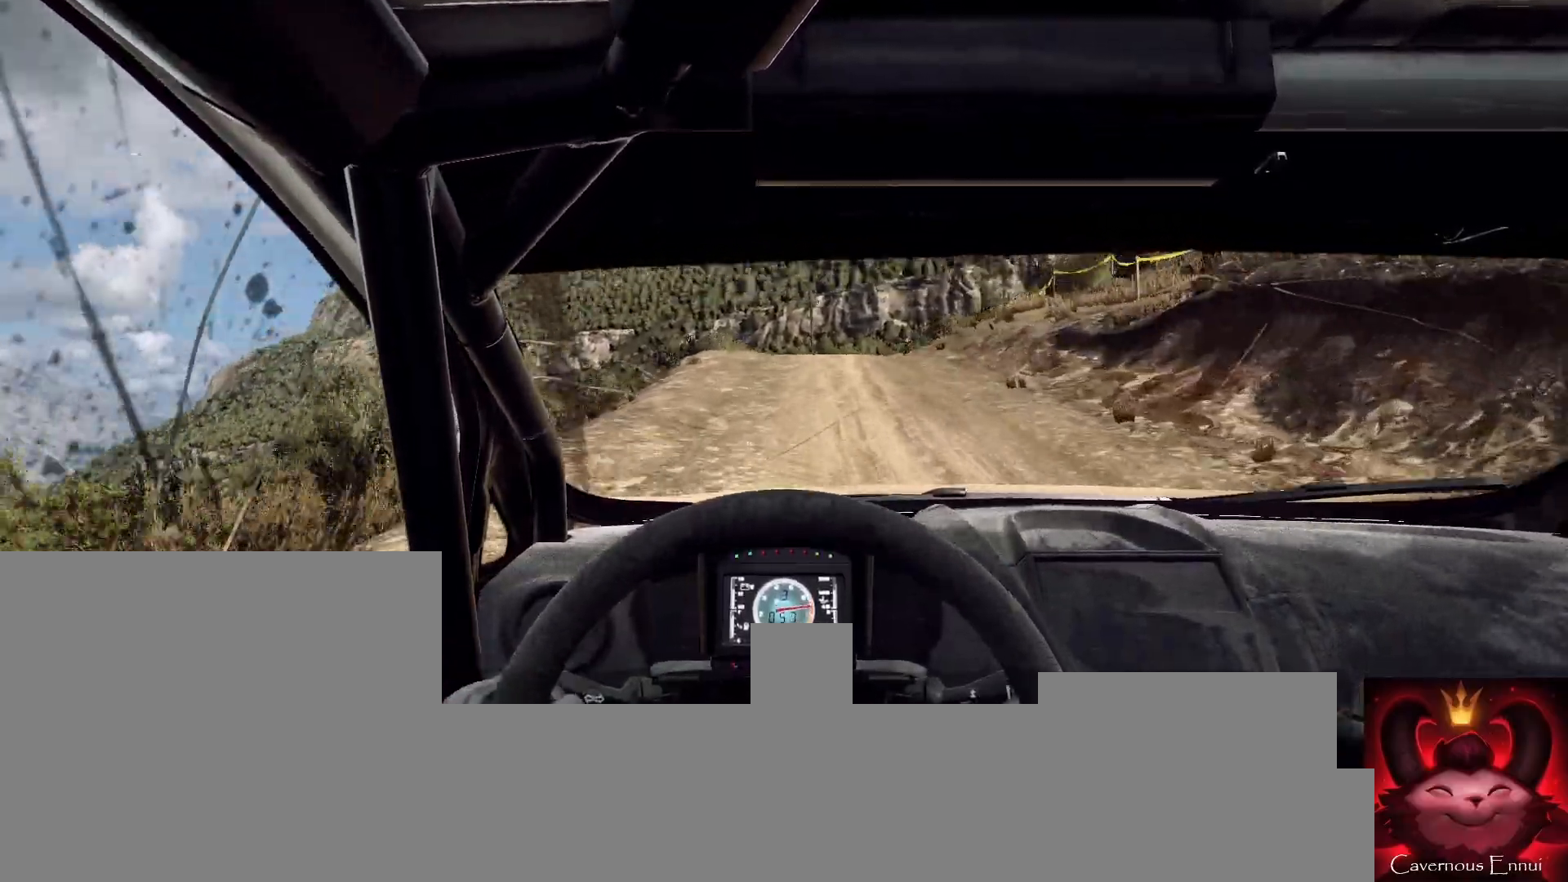
{"buttons": [], "left_stick": "center", "right_stick": "up", "events": [[300, "left_stick", "right"], [433, "left_stick", "center"]]}
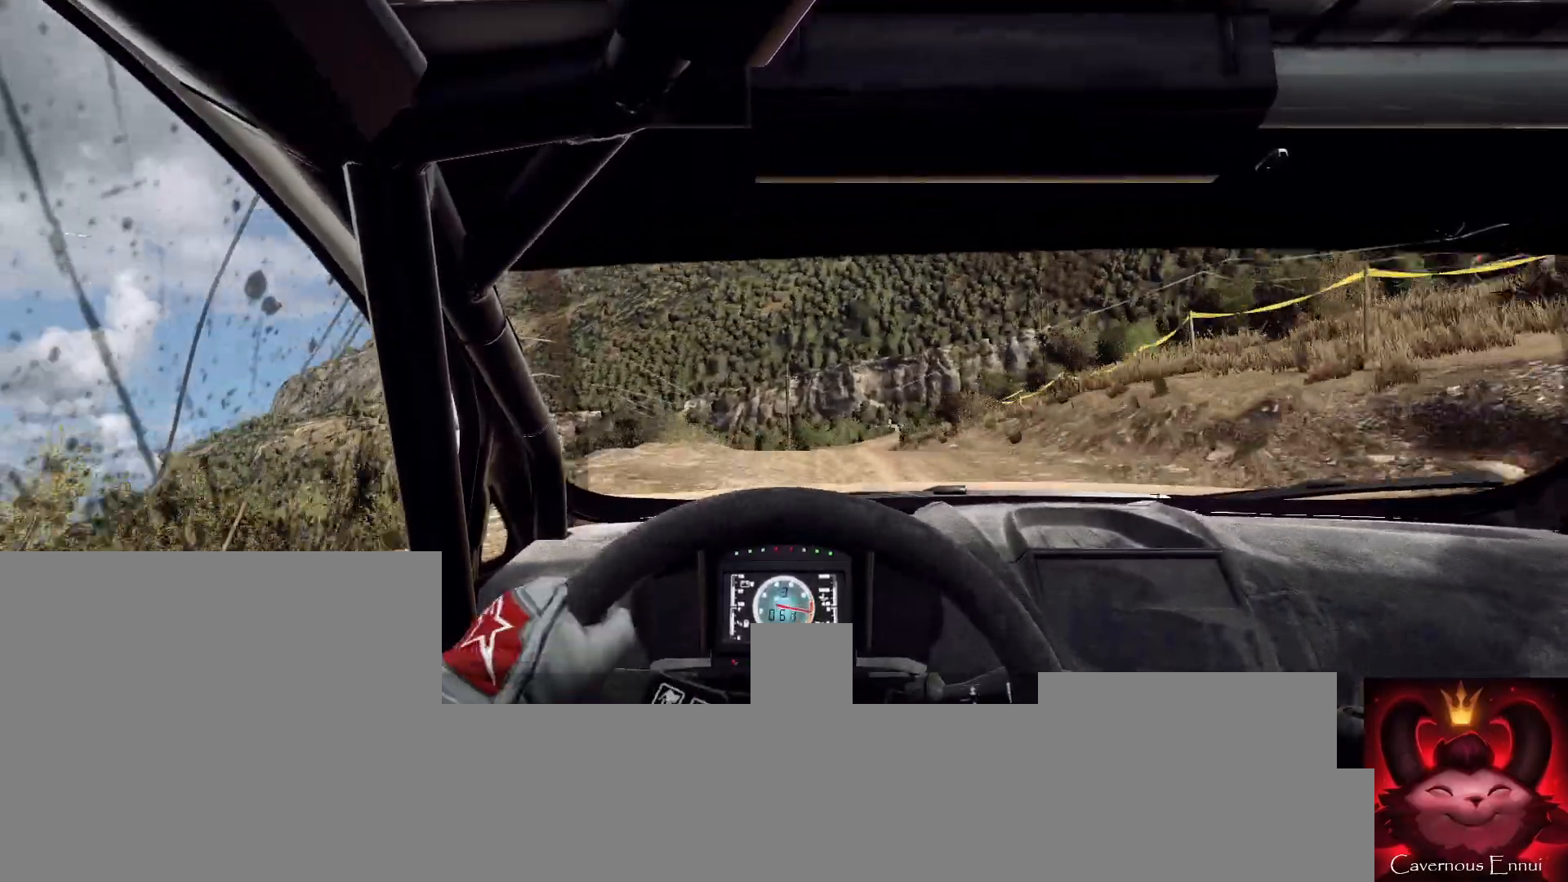
{"buttons": ["R1"], "left_stick": "center", "right_stick": "up", "events": [[233, "left_stick", "right"], [433, "left_stick", "center"], [500, "R1", "down"]]}
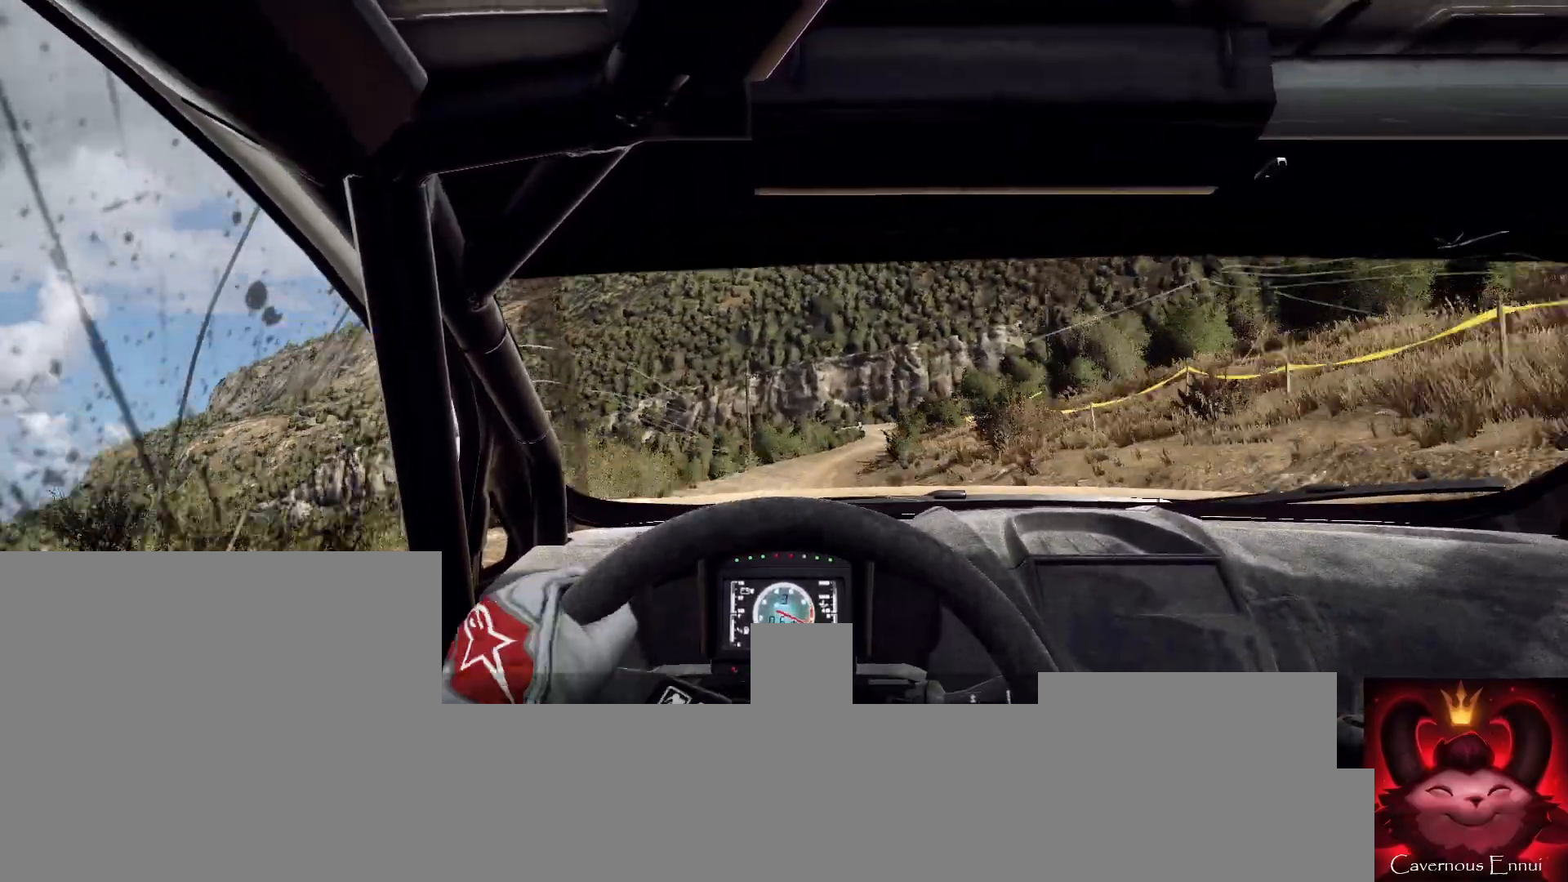
{"buttons": [], "left_stick": "center", "right_stick": "up", "events": [[100, "R1", "up"]]}
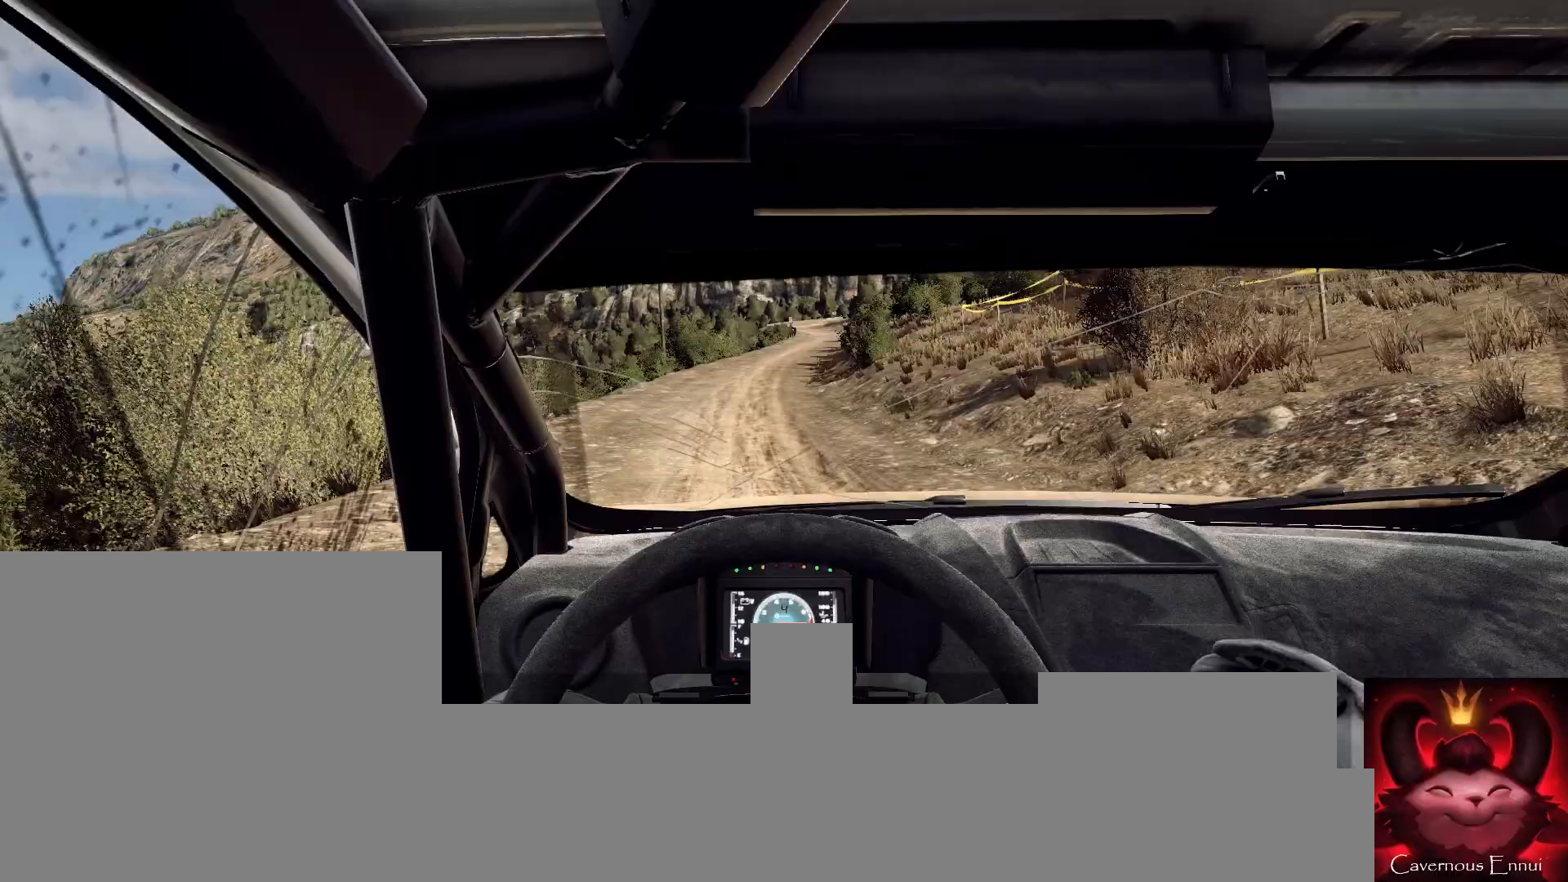
{"buttons": [], "left_stick": "down-left", "right_stick": "up", "events": [[133, "left_stick", "right"], [267, "left_stick", "center"], [433, "left_stick", "down-left"]]}
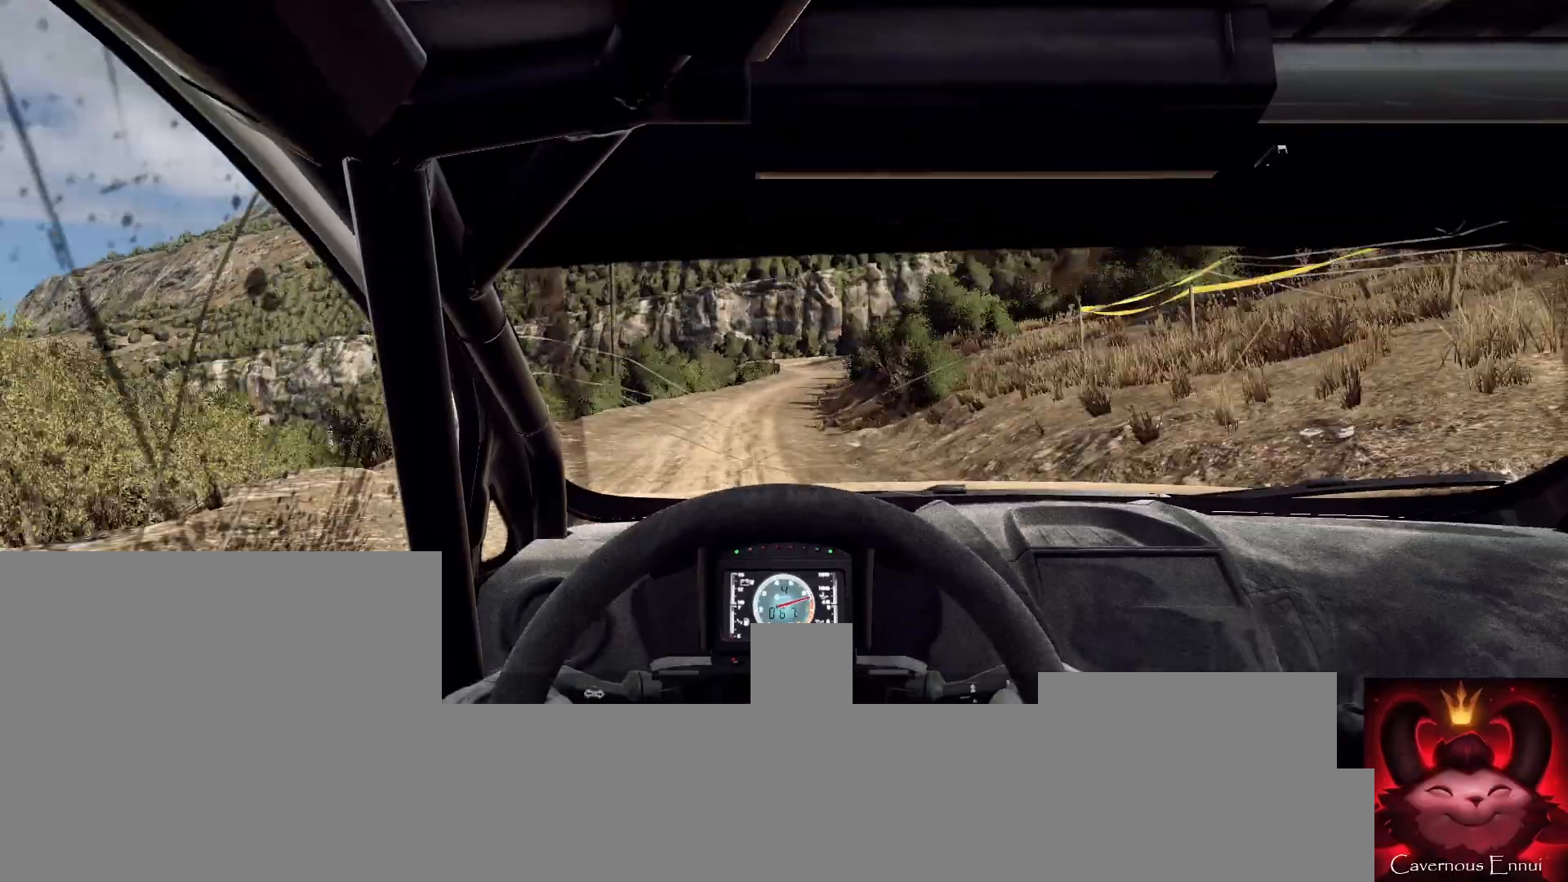
{"buttons": [], "left_stick": "right", "right_stick": "up", "events": [[100, "left_stick", "center"], [300, "left_stick", "right"]]}
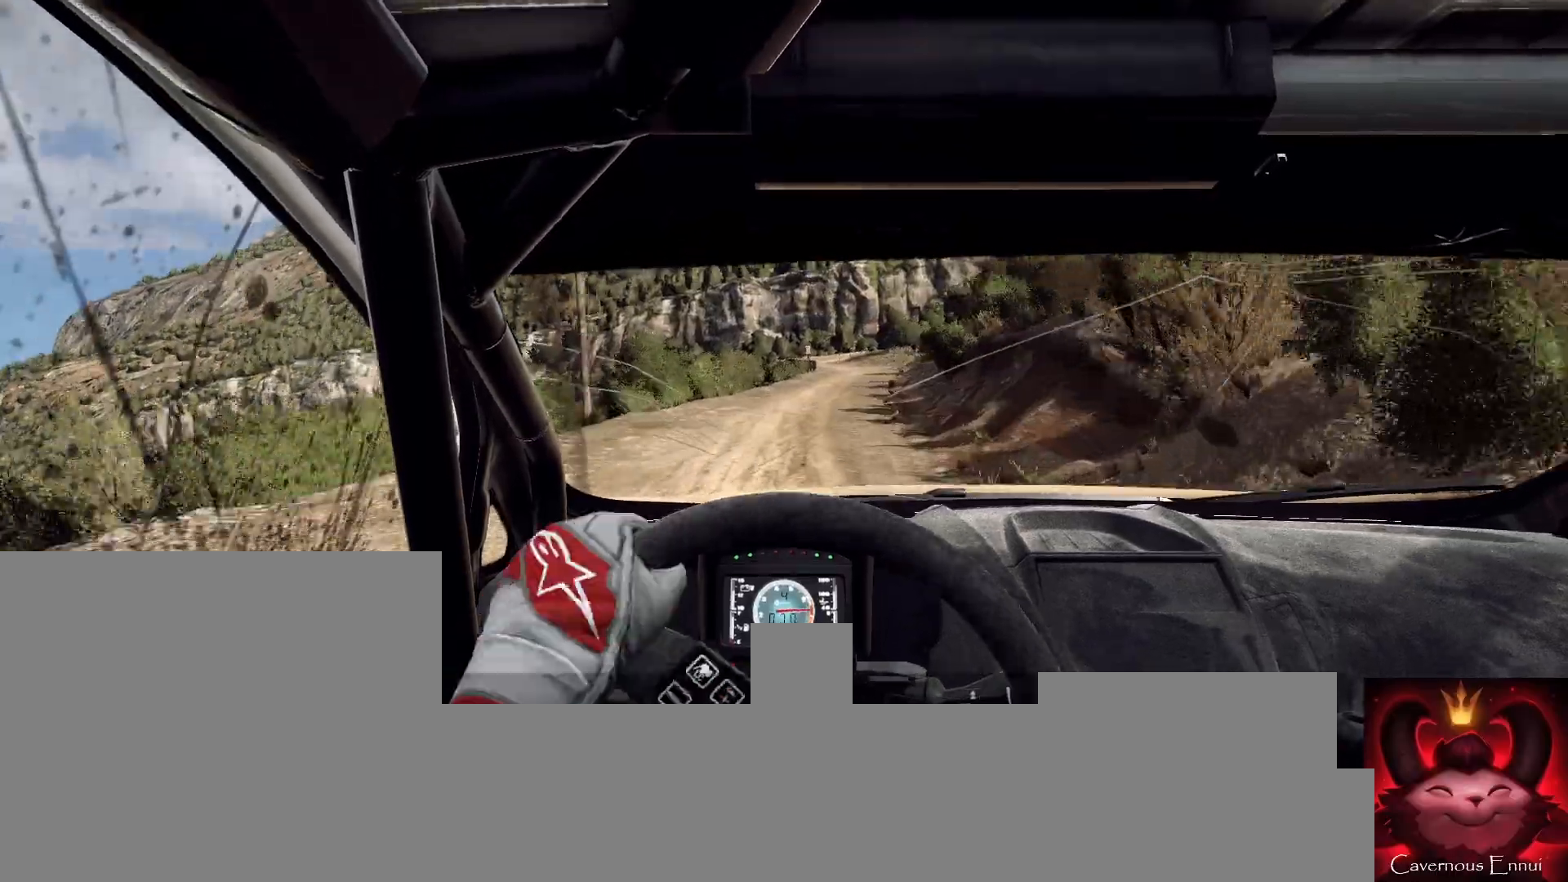
{"buttons": [], "left_stick": "center", "right_stick": "up", "events": [[67, "left_stick", "center"]]}
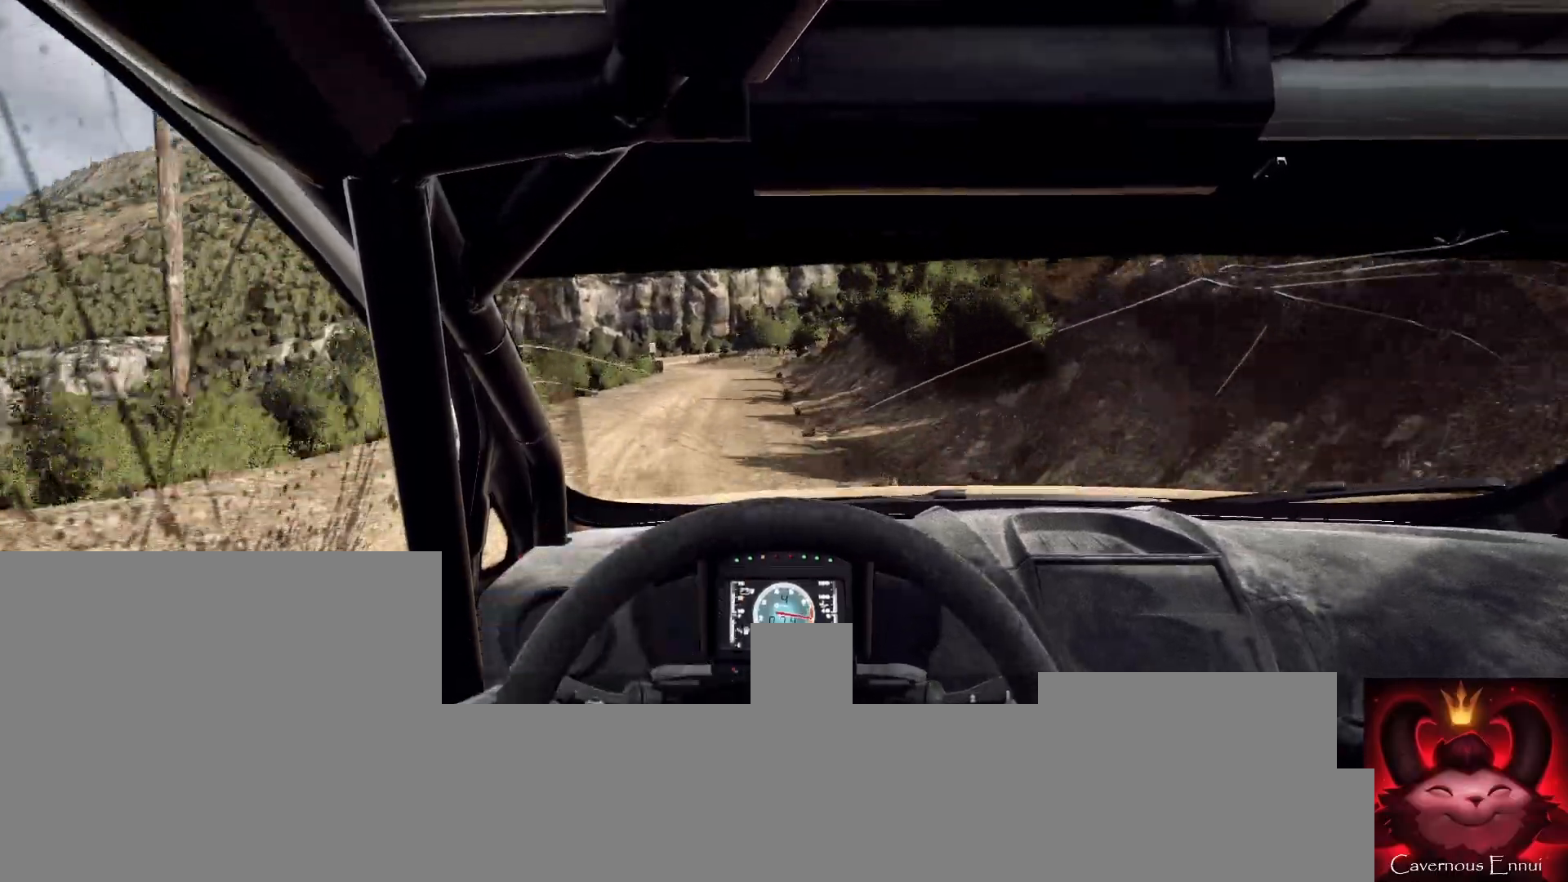
{"buttons": [], "left_stick": "left", "right_stick": "up", "events": [[67, "left_stick", "right"], [133, "left_stick", "center"], [200, "left_stick", "down-left"], [367, "left_stick", "center"], [500, "left_stick", "left"]]}
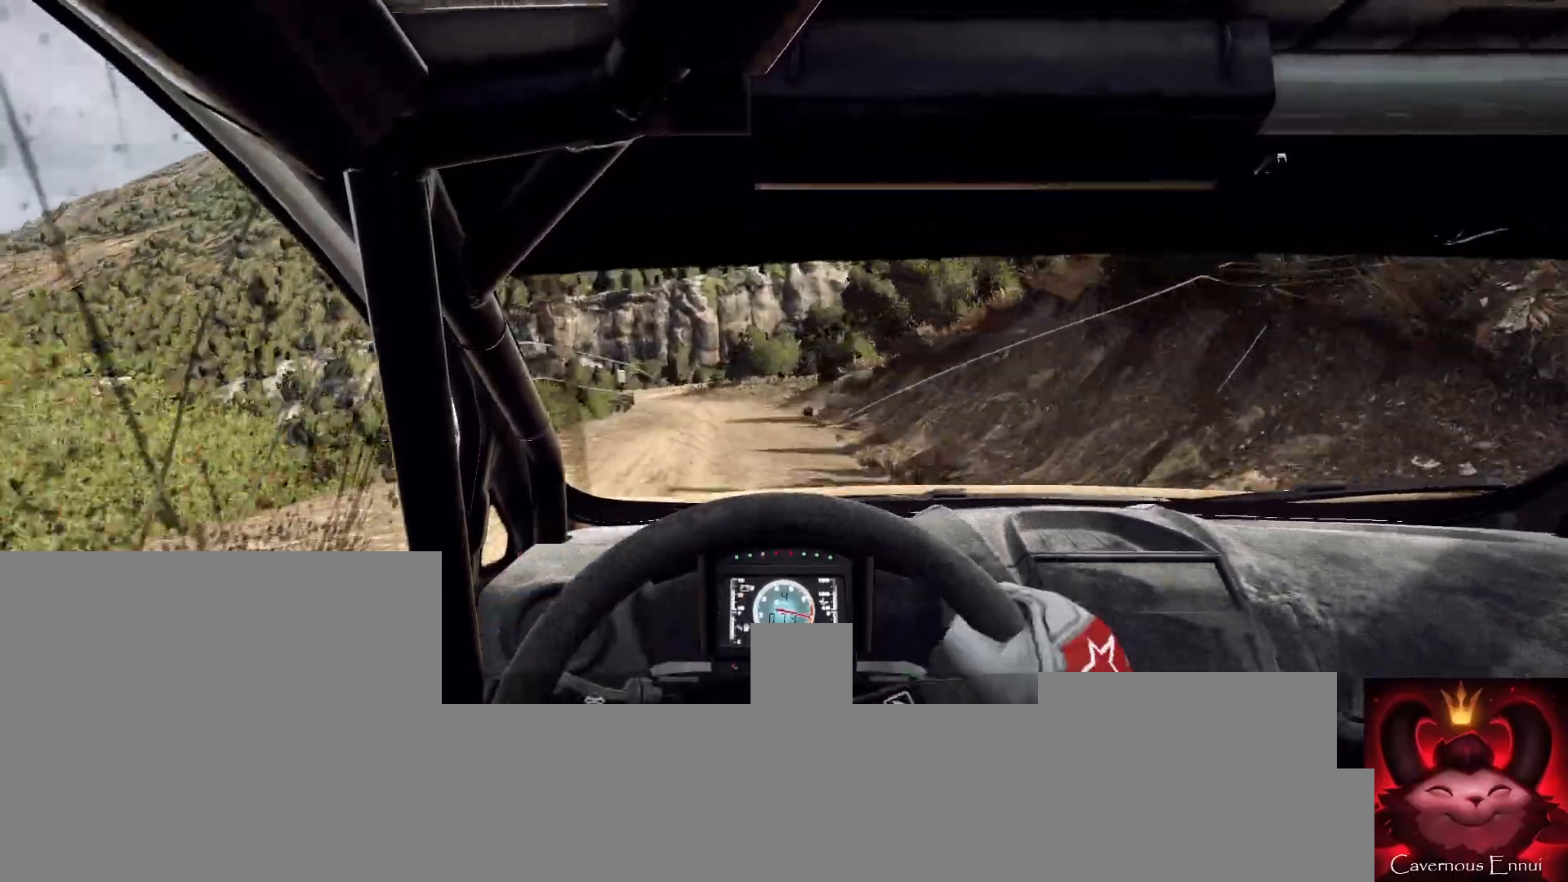
{"buttons": [], "left_stick": "center", "right_stick": "up", "events": [[233, "left_stick", "center"], [333, "left_stick", "left"], [467, "left_stick", "center"]]}
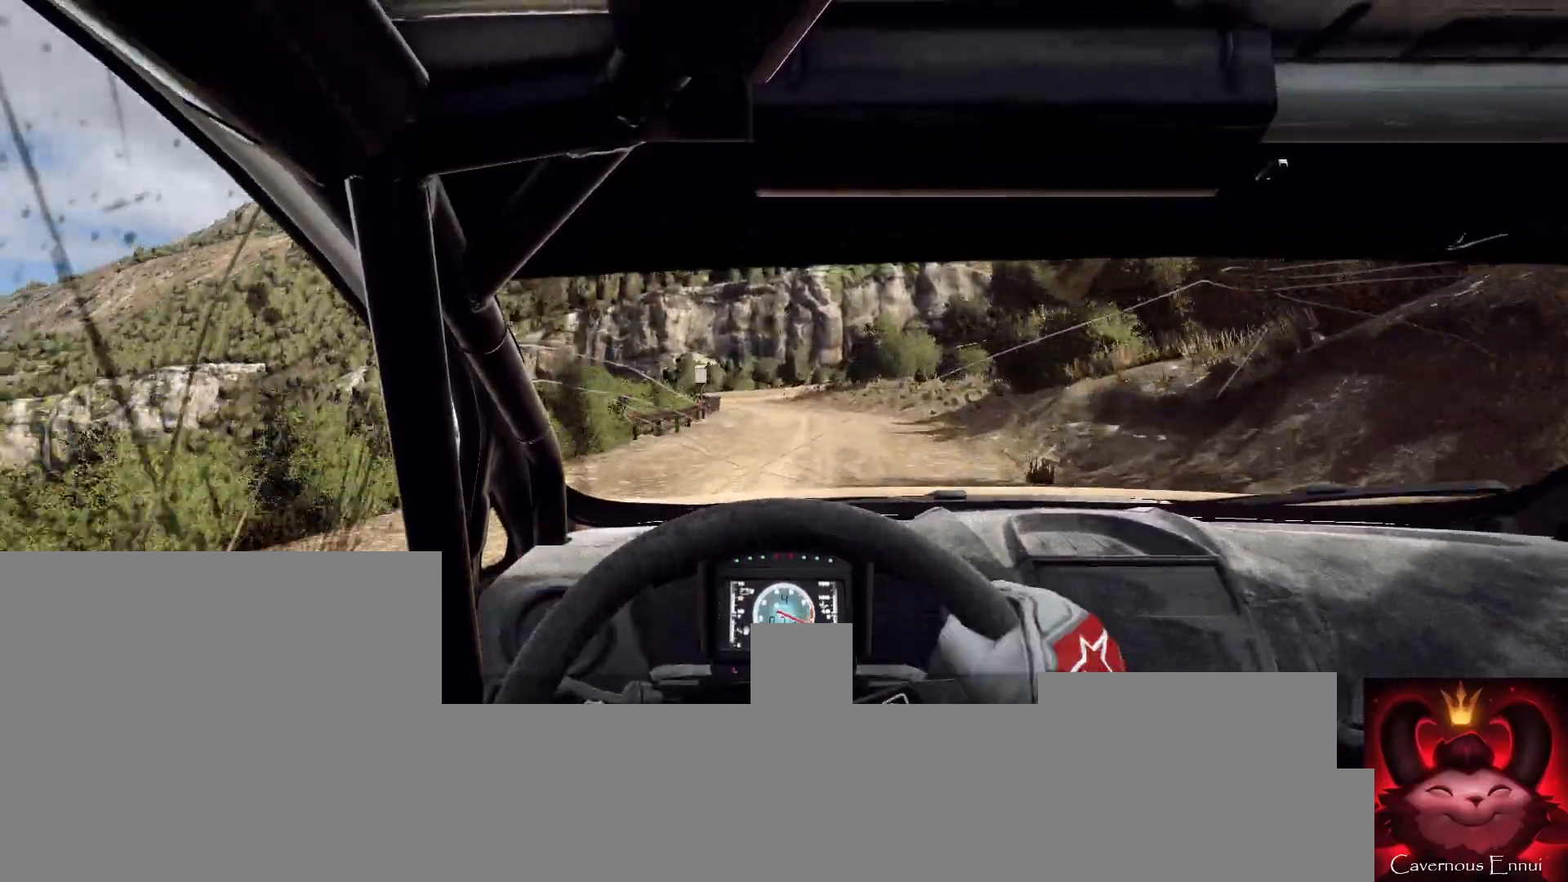
{"buttons": ["L1", "L2"], "left_stick": "left", "right_stick": "up", "events": [[133, "L2", "down"], [167, "left_stick", "left"], [233, "L2", "up"], [233, "left_stick", "center"], [333, "L2", "down"], [467, "L1", "down"], [467, "left_stick", "left"]]}
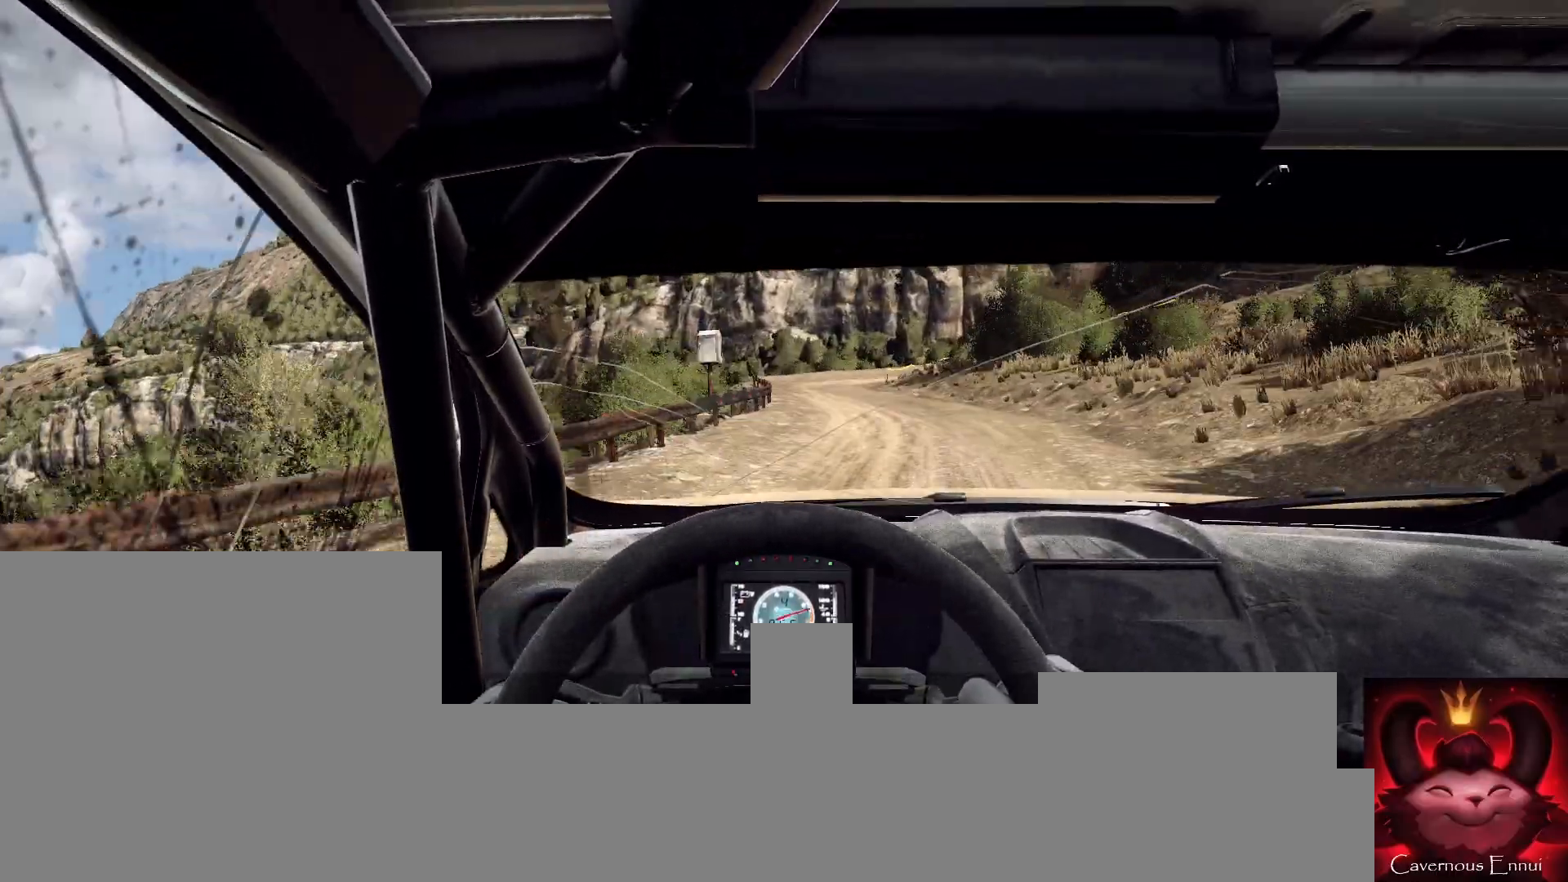
{"buttons": ["L2"], "left_stick": "left", "right_stick": "up", "events": [[133, "L1", "up"], [133, "left_stick", "center"], [267, "left_stick", "left"], [333, "L1", "down"], [467, "L1", "up"]]}
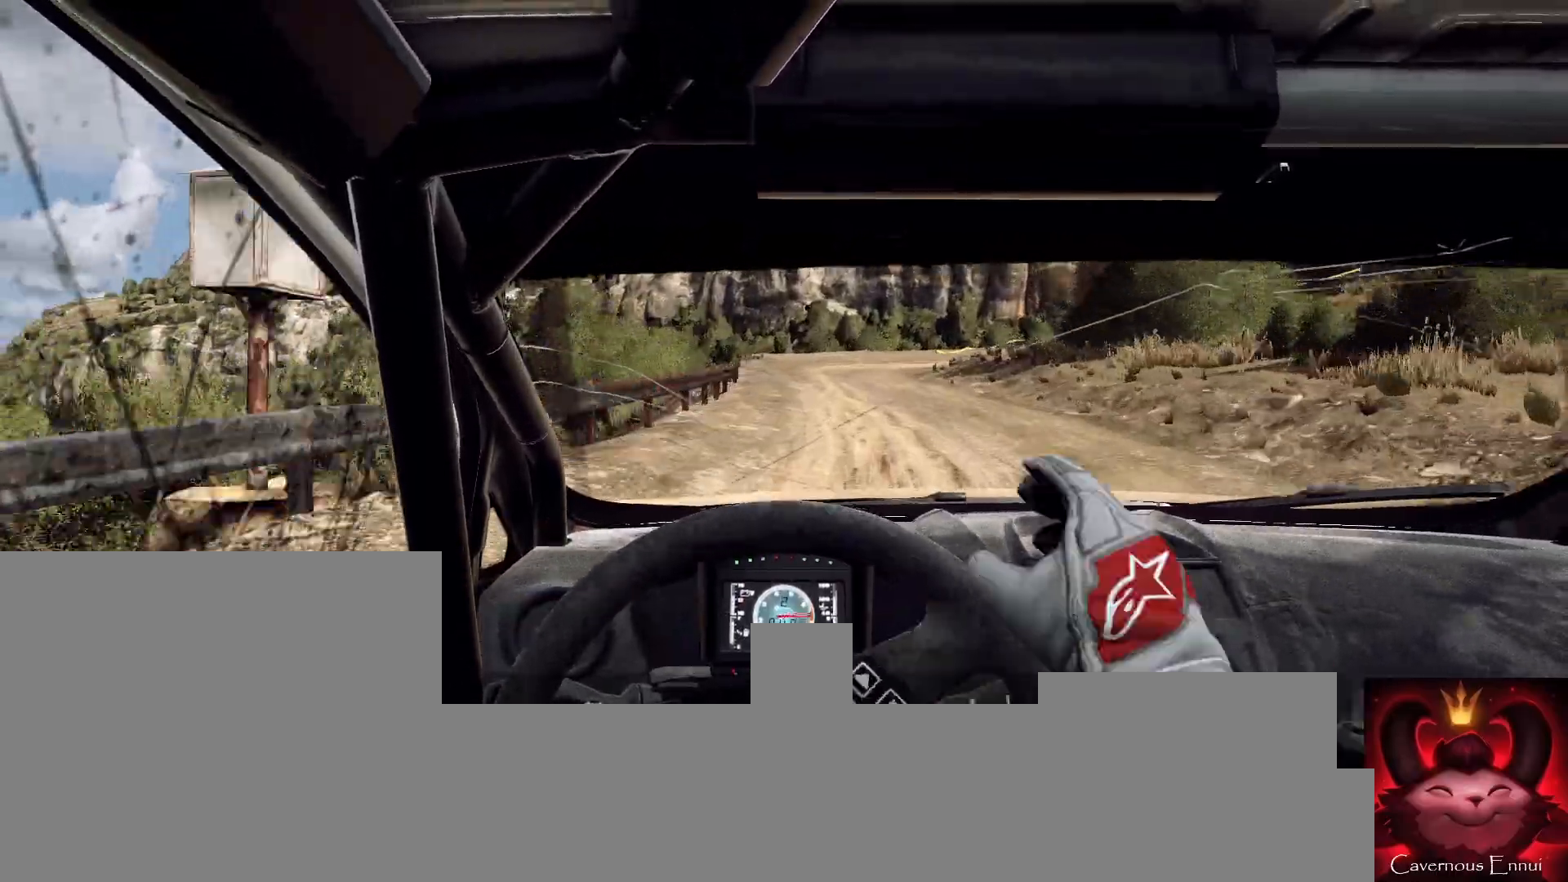
{"buttons": ["L1", "L2"], "left_stick": "center", "right_stick": "up", "events": [[33, "left_stick", "center"], [467, "L1", "down"]]}
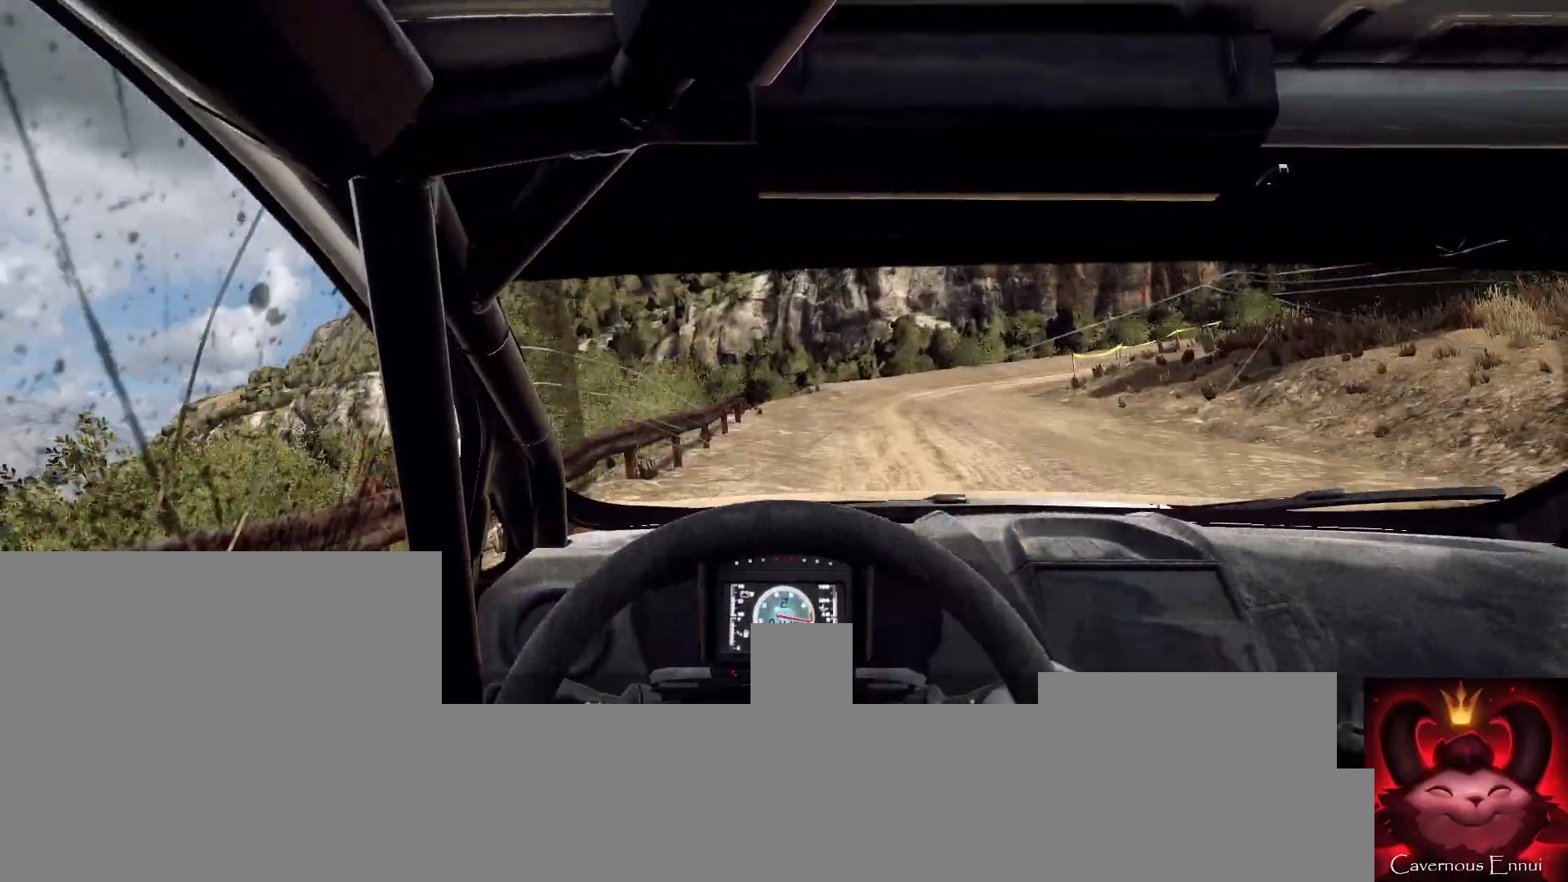
{"buttons": ["L2"], "left_stick": "right", "right_stick": "up", "events": [[133, "L1", "up"], [133, "left_stick", "right"]]}
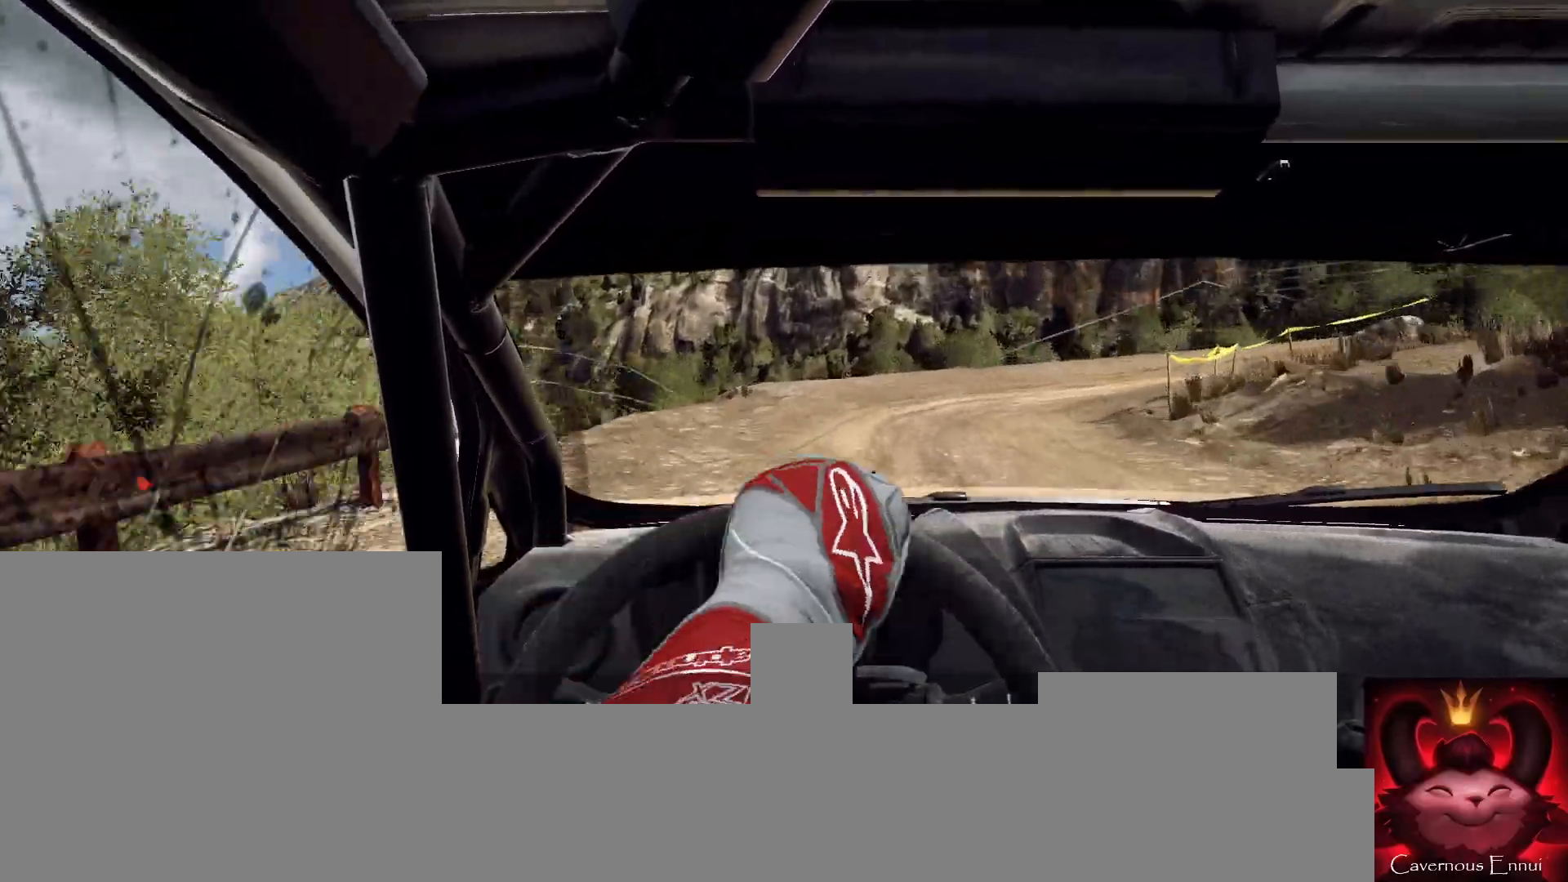
{"buttons": ["L2"], "left_stick": "right", "right_stick": "up", "events": []}
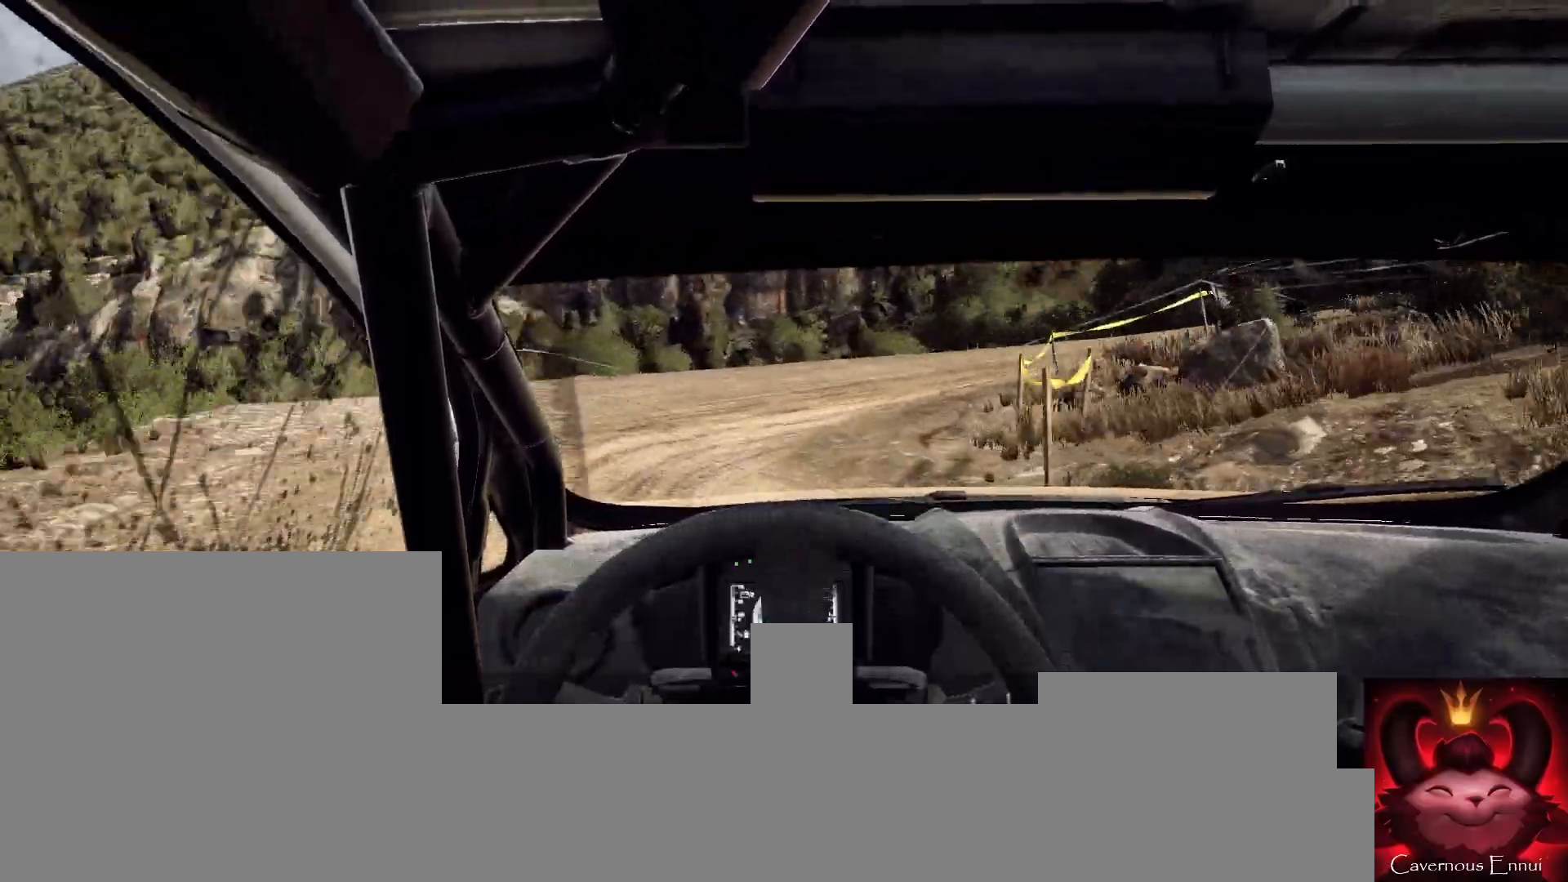
{"buttons": ["L2"], "left_stick": "right", "right_stick": "up", "events": []}
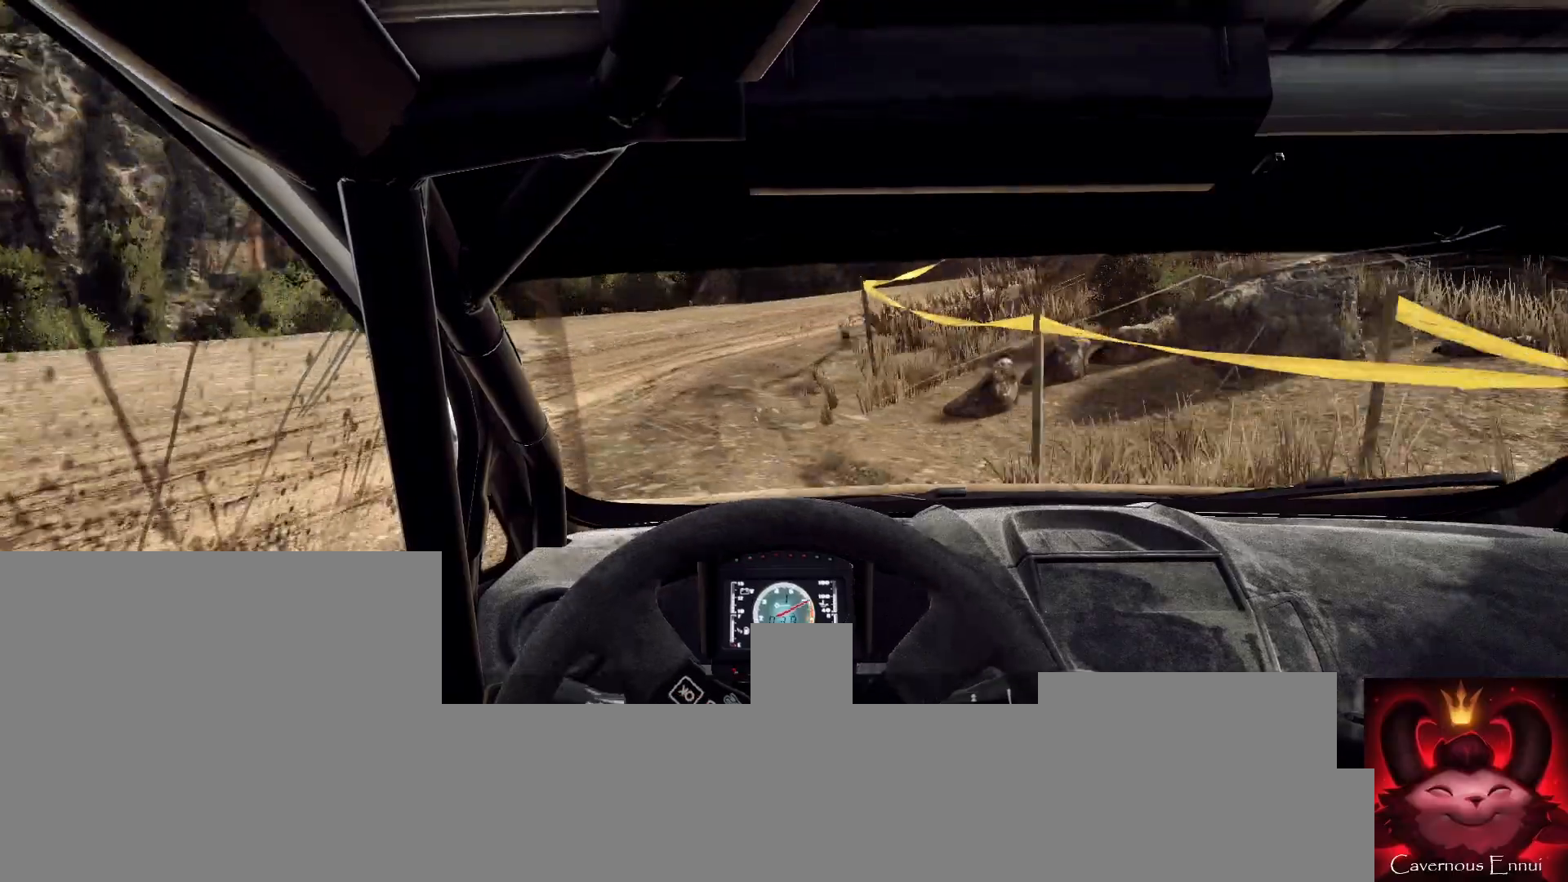
{"buttons": [], "left_stick": "right", "right_stick": "up", "events": [[100, "L2", "up"]]}
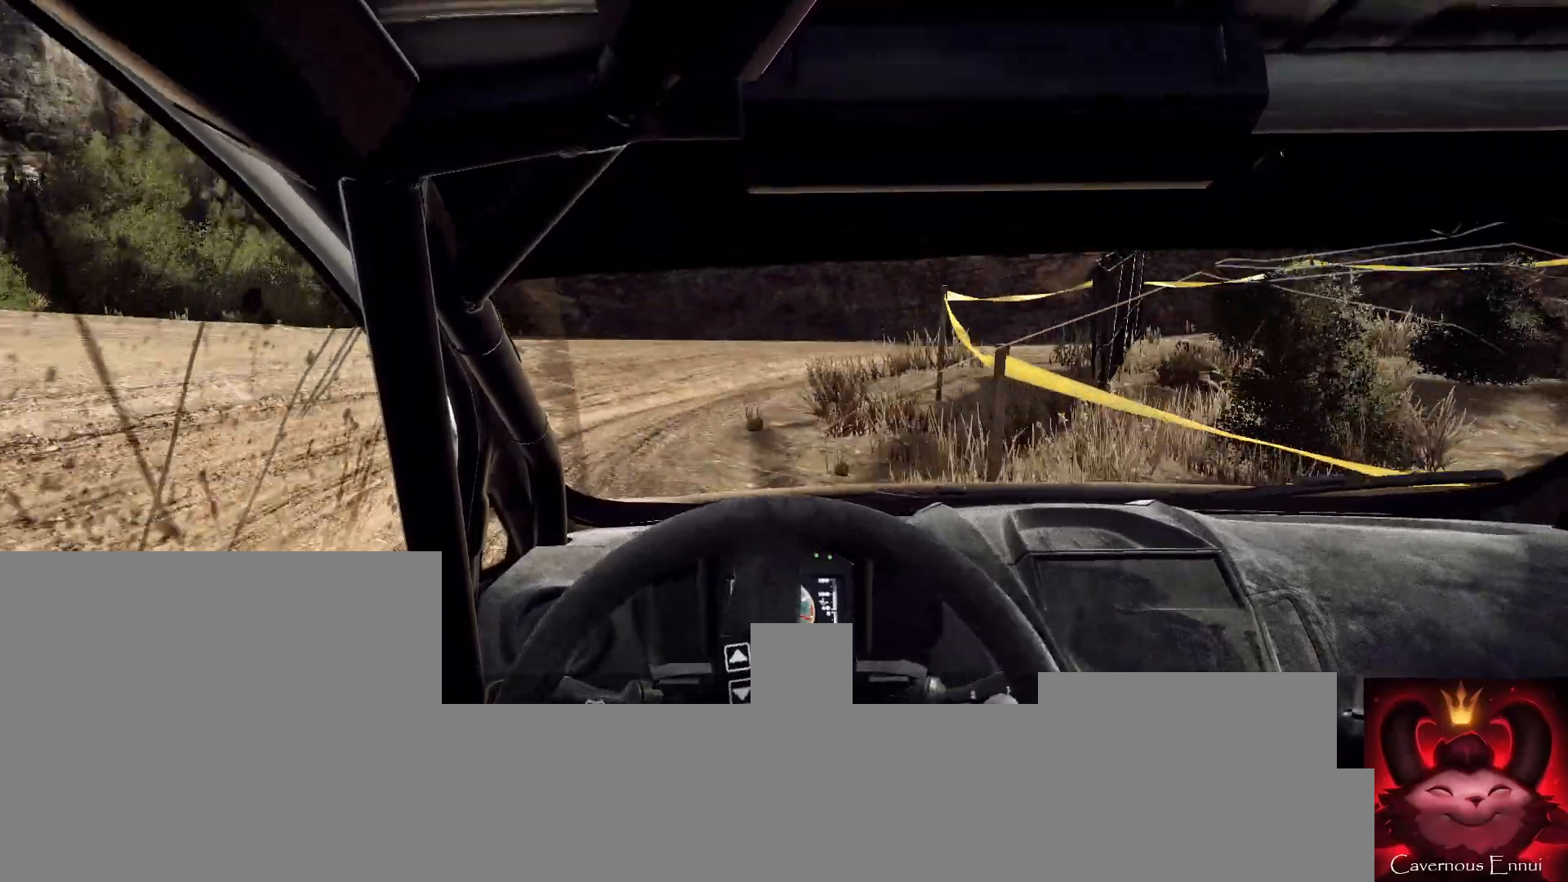
{"buttons": [], "left_stick": "right", "right_stick": "up", "events": []}
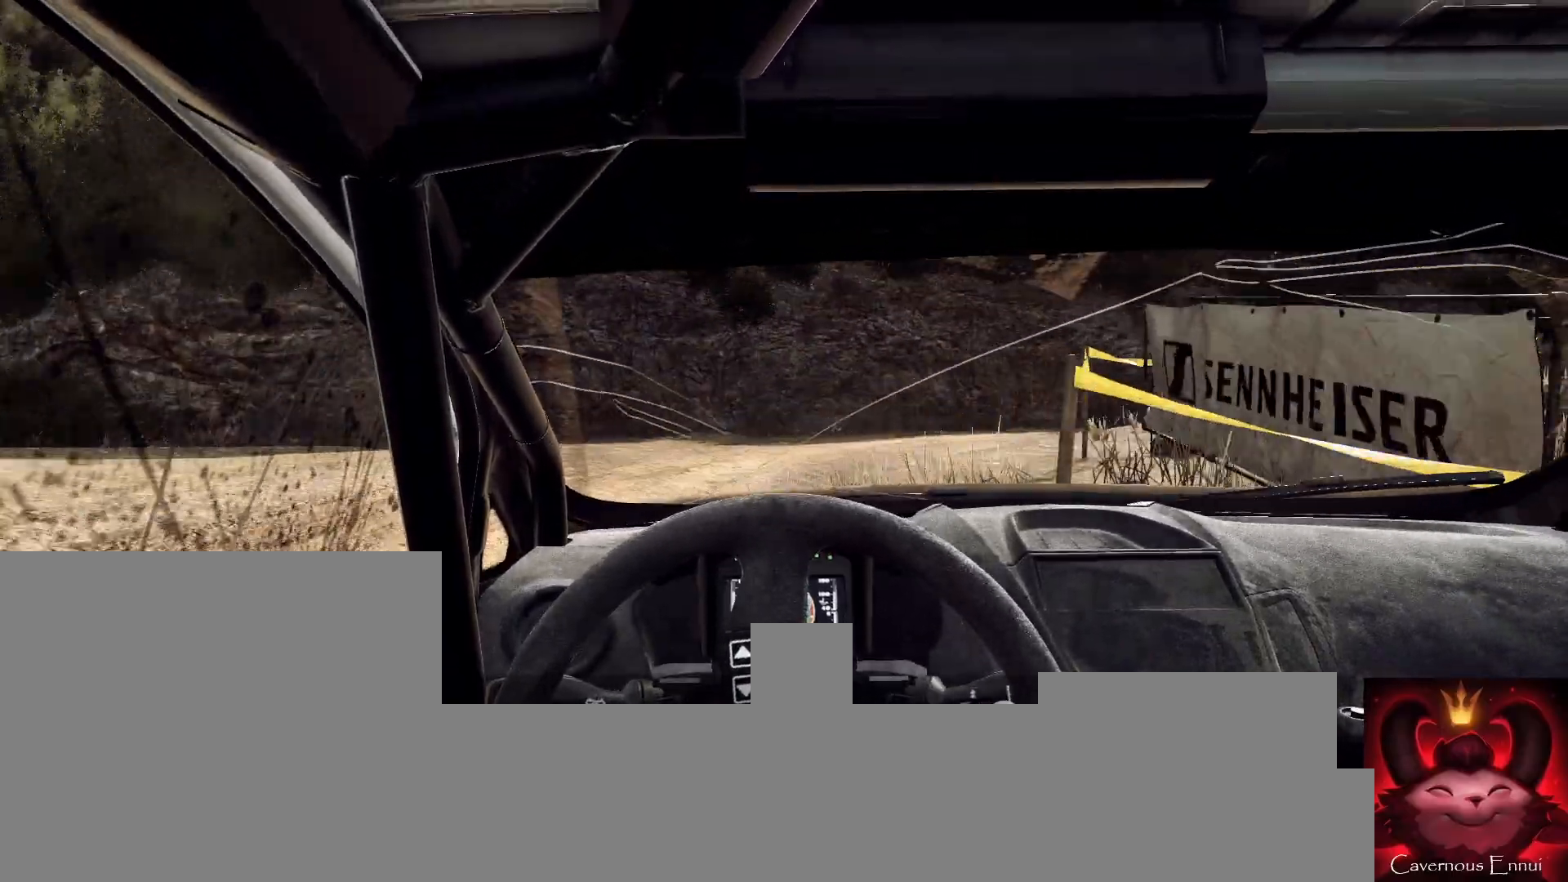
{"buttons": [], "left_stick": "right", "right_stick": "up", "events": []}
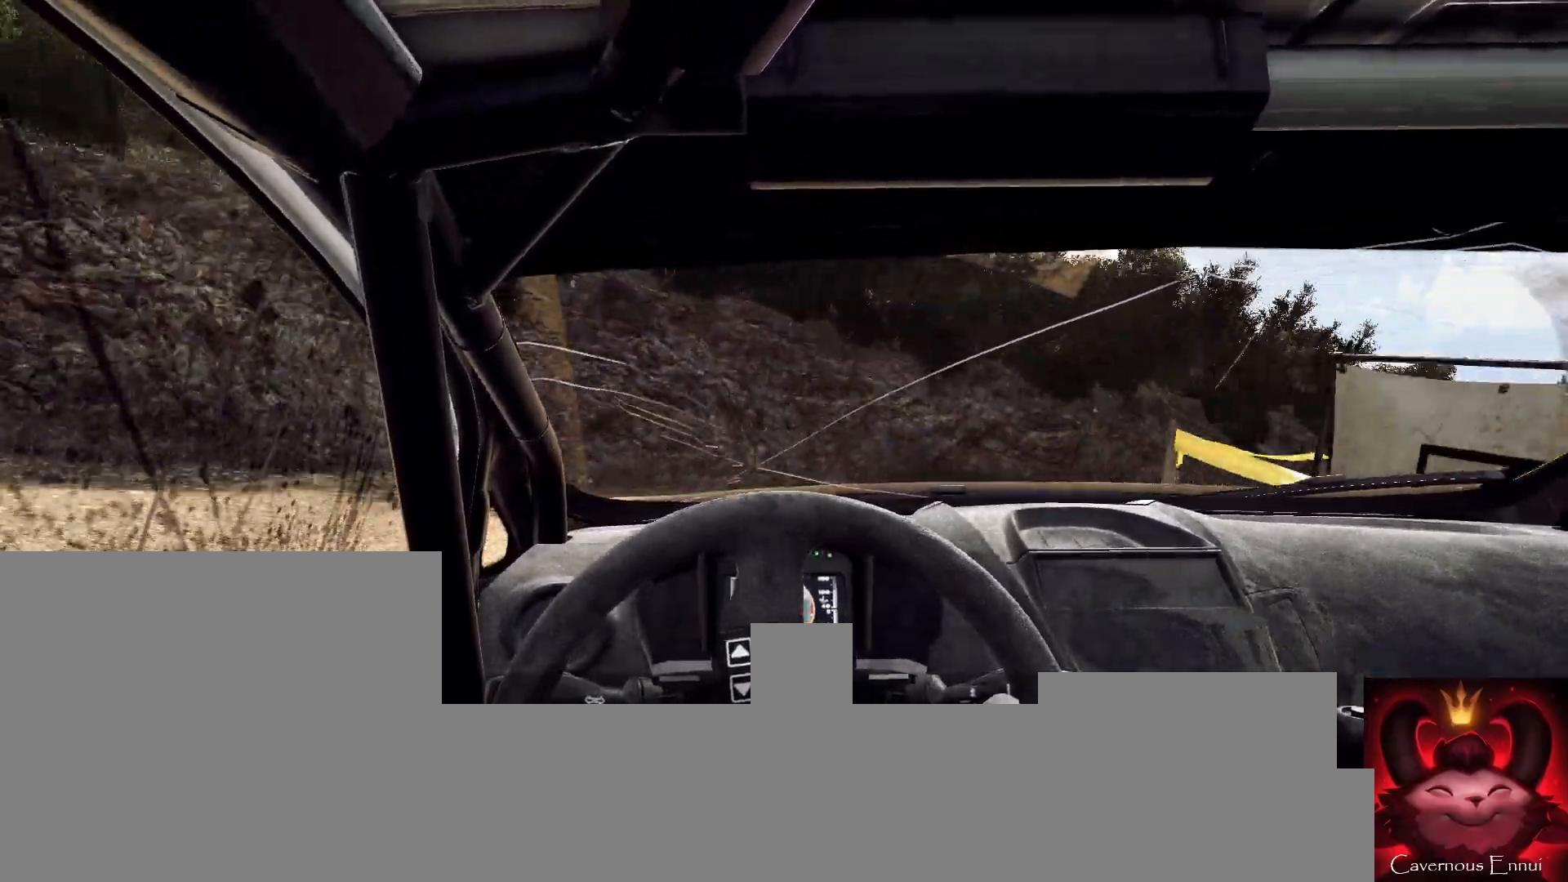
{"buttons": [], "left_stick": "left", "right_stick": "up", "events": [[167, "R1", "down"], [167, "left_stick", "center"], [233, "R1", "up"], [300, "left_stick", "right"], [500, "left_stick", "left"]]}
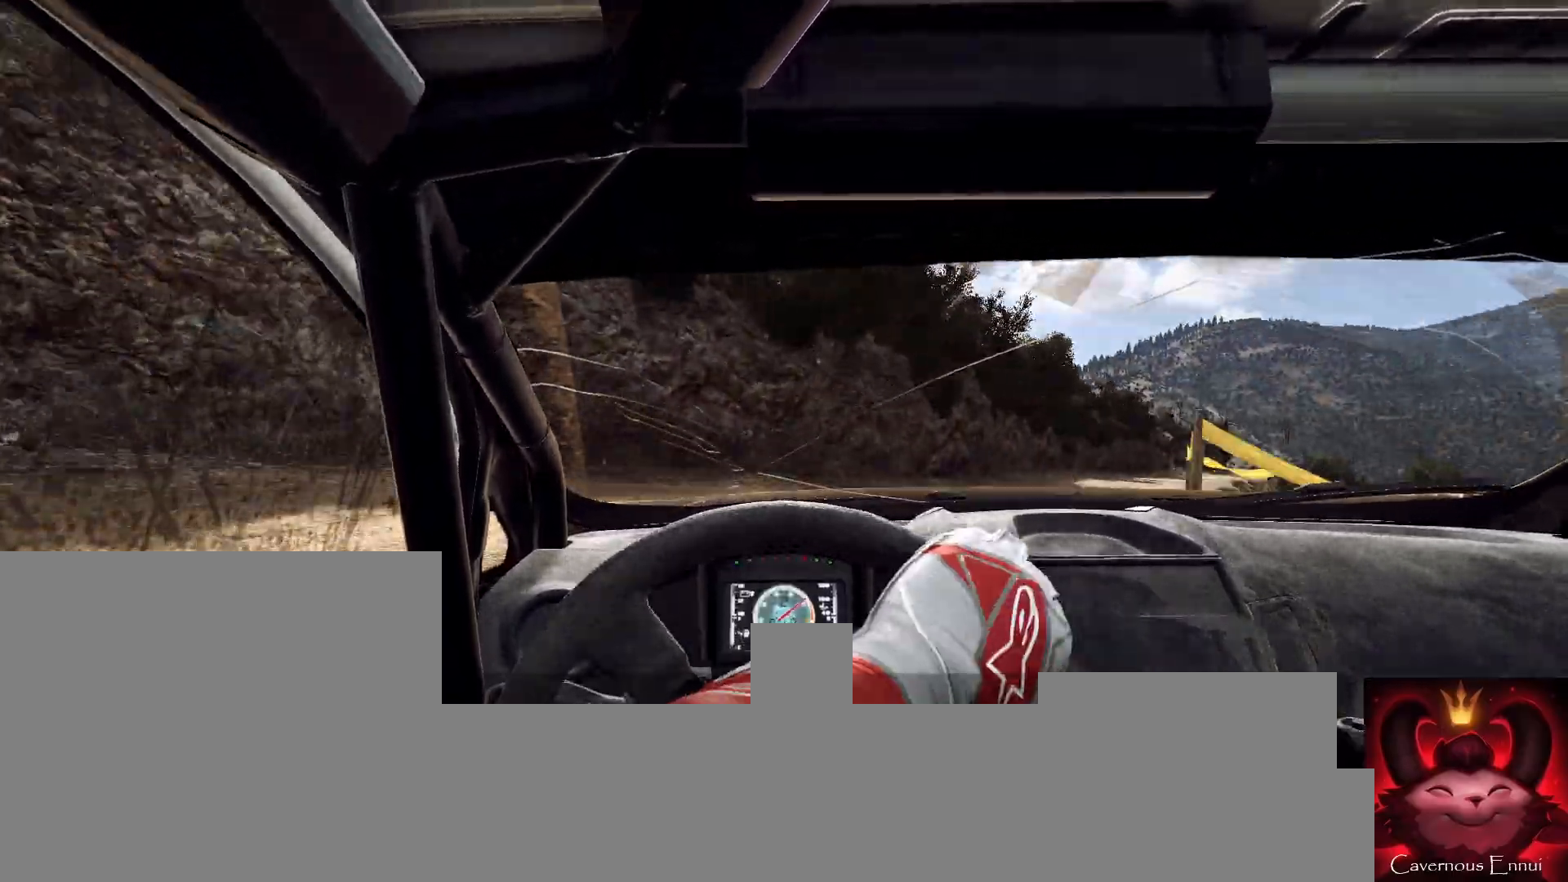
{"buttons": [], "left_stick": "right", "right_stick": "up", "events": [[33, "left_stick", "right"], [333, "left_stick", "center"], [467, "left_stick", "right"]]}
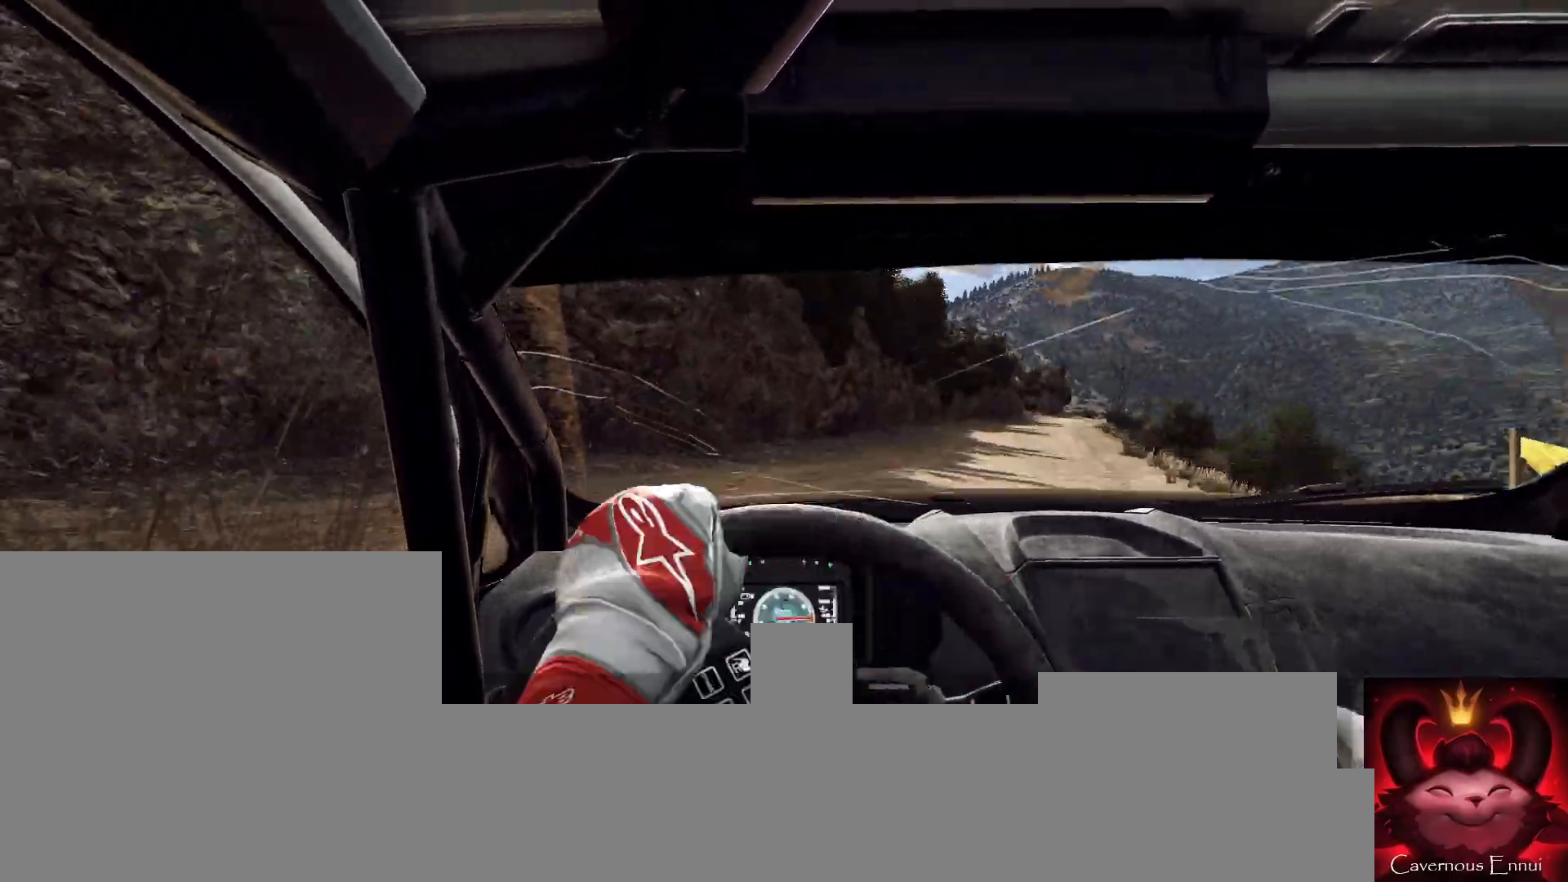
{"buttons": [], "left_stick": "center", "right_stick": "up", "events": [[200, "left_stick", "center"], [333, "left_stick", "right"], [433, "left_stick", "center"]]}
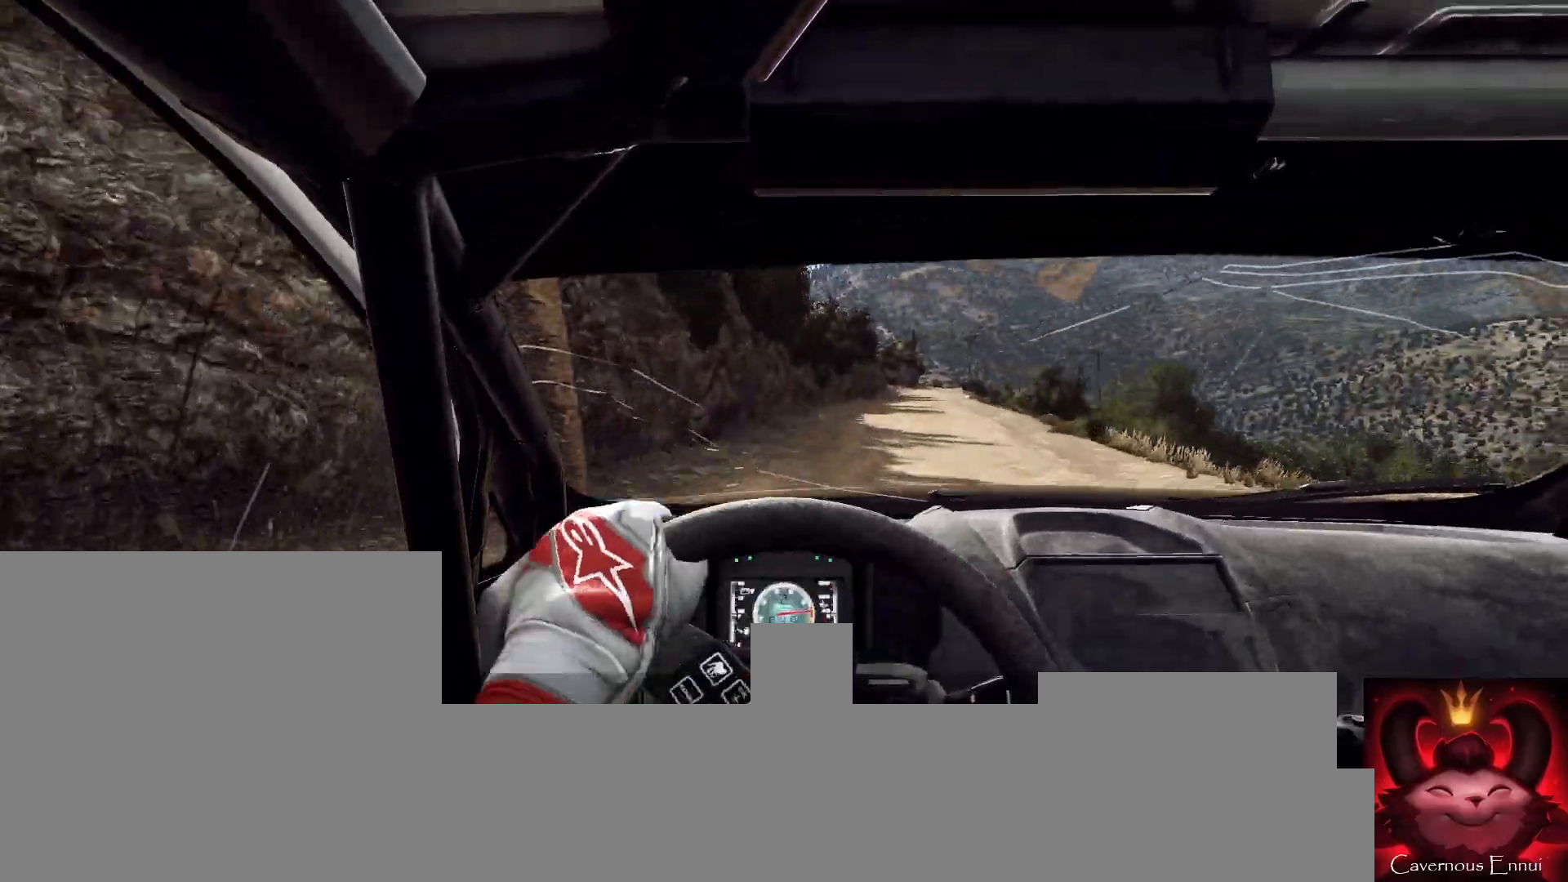
{"buttons": [], "left_stick": "right", "right_stick": "up", "events": [[133, "left_stick", "right"], [400, "left_stick", "center"], [500, "left_stick", "right"]]}
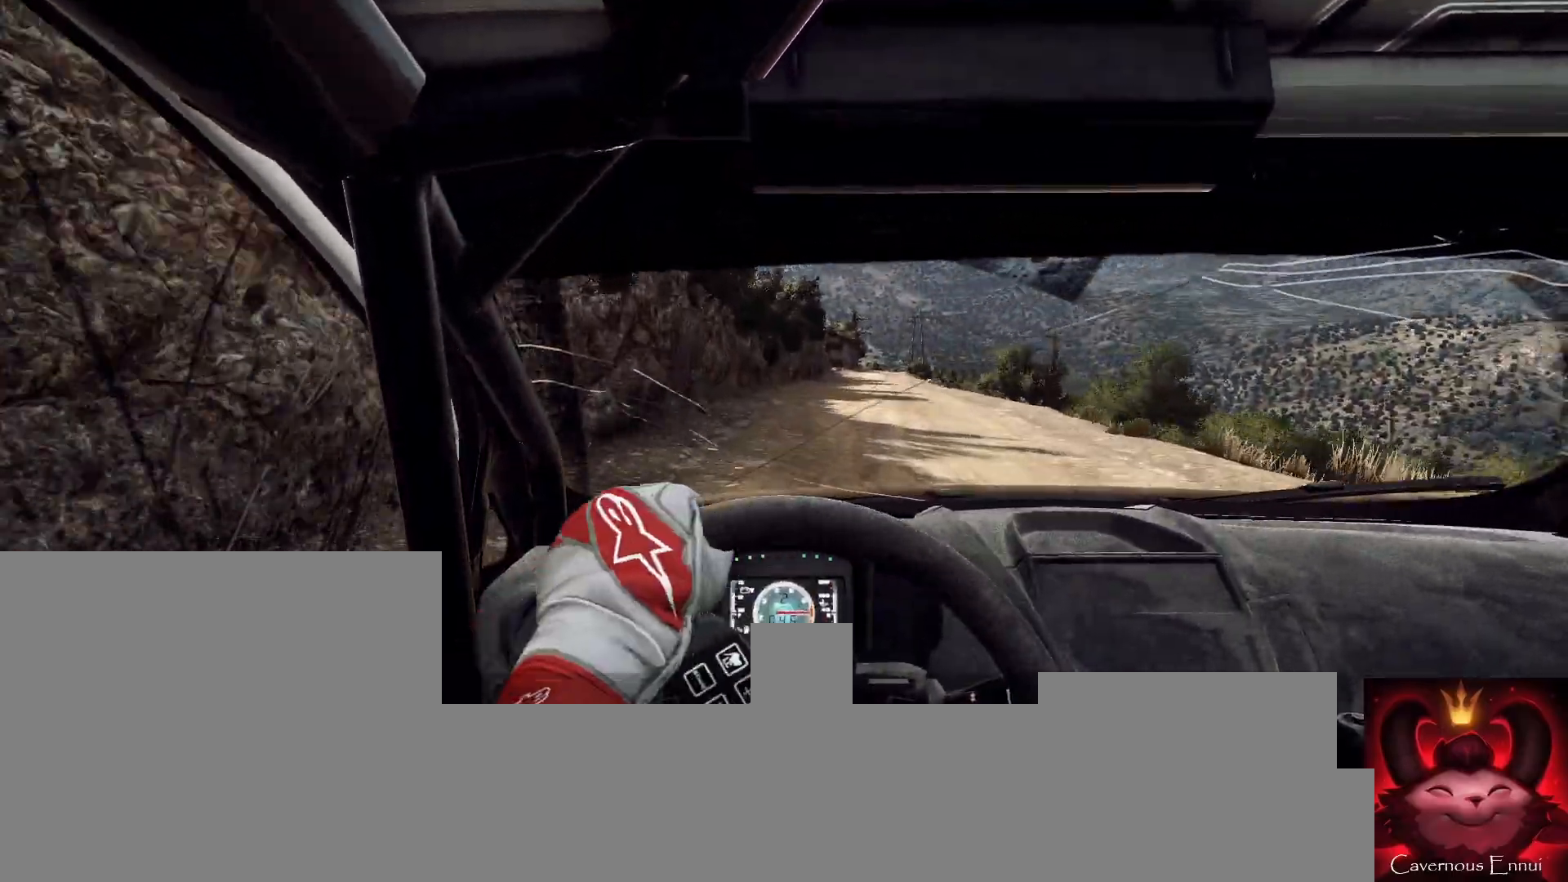
{"buttons": [], "left_stick": "center", "right_stick": "up", "events": [[167, "left_stick", "center"]]}